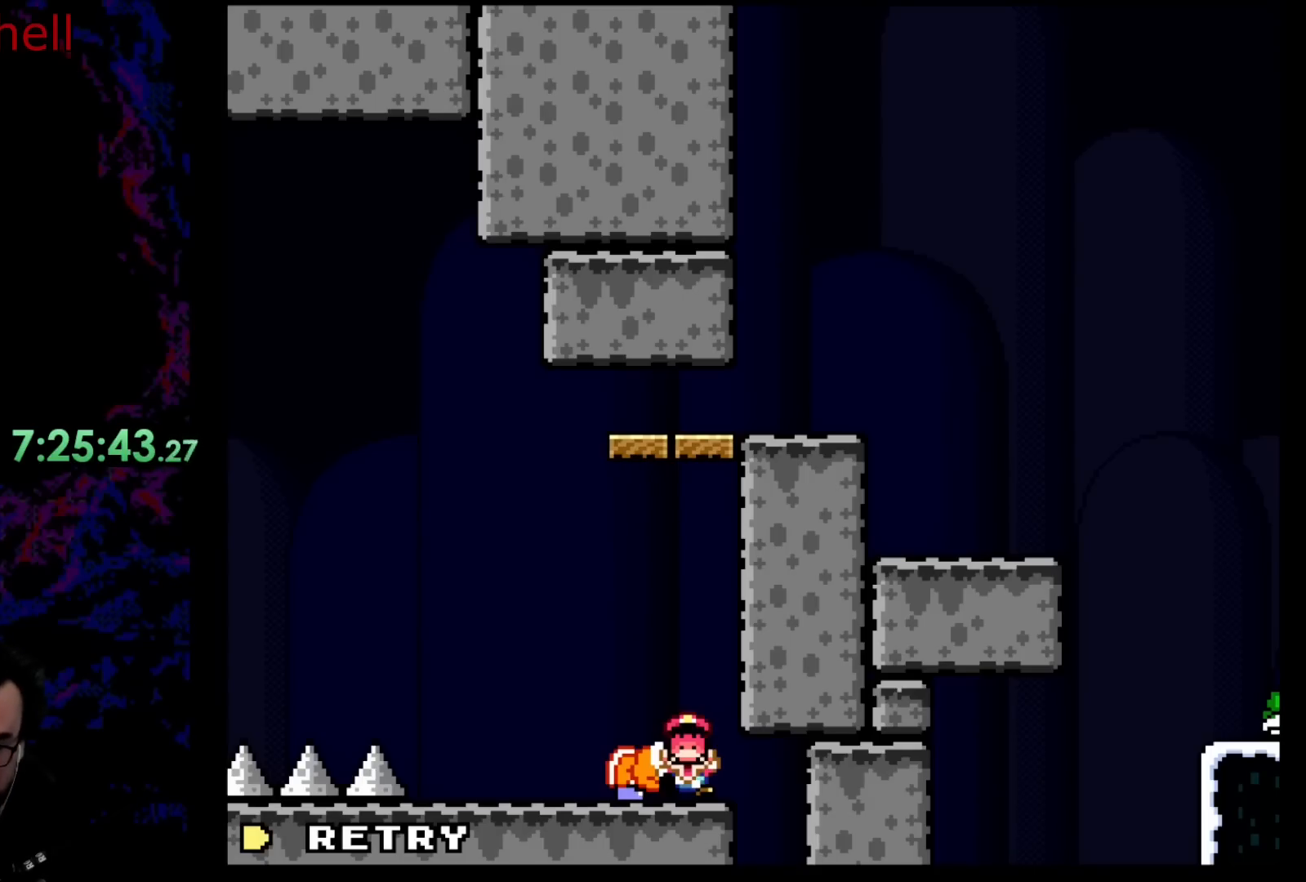
Gameplay with a controller (Nintendo layout); each line is a JSON object with the inputs held at the frame after it. "events" lists button and stick changes between this image and that frame as [ms after this image, input, new state], when the widget could be followed in between. Not read: L3 R3.
{"buttons": ["B", "Y", "DPAD_RIGHT"], "events": [[367, "DPAD_RIGHT", "down"], [367, "Y", "down"], [483, "B", "down"]]}
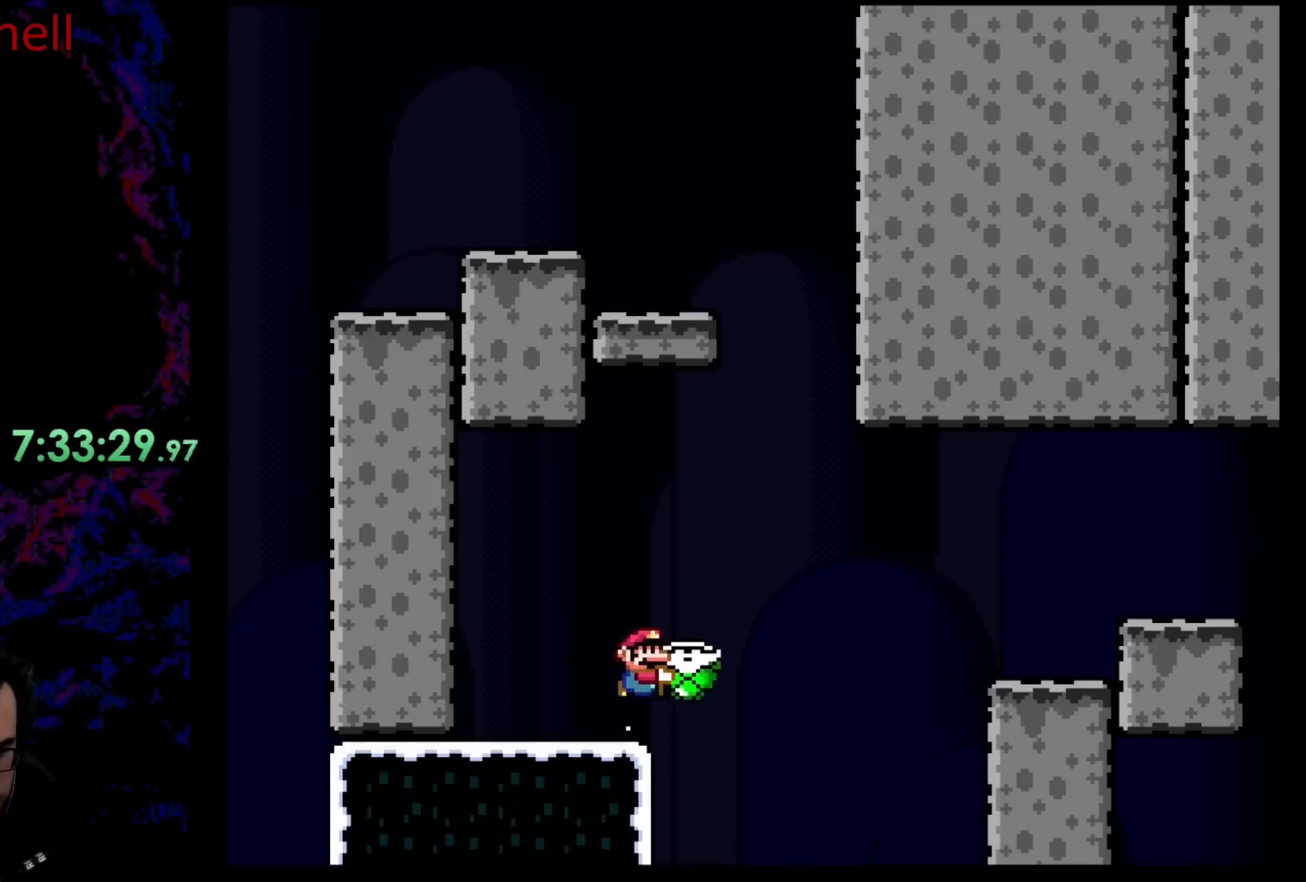
{"buttons": ["B", "Y", "DPAD_RIGHT"], "events": [[133, "B", "up"], [167, "B", "down"]]}
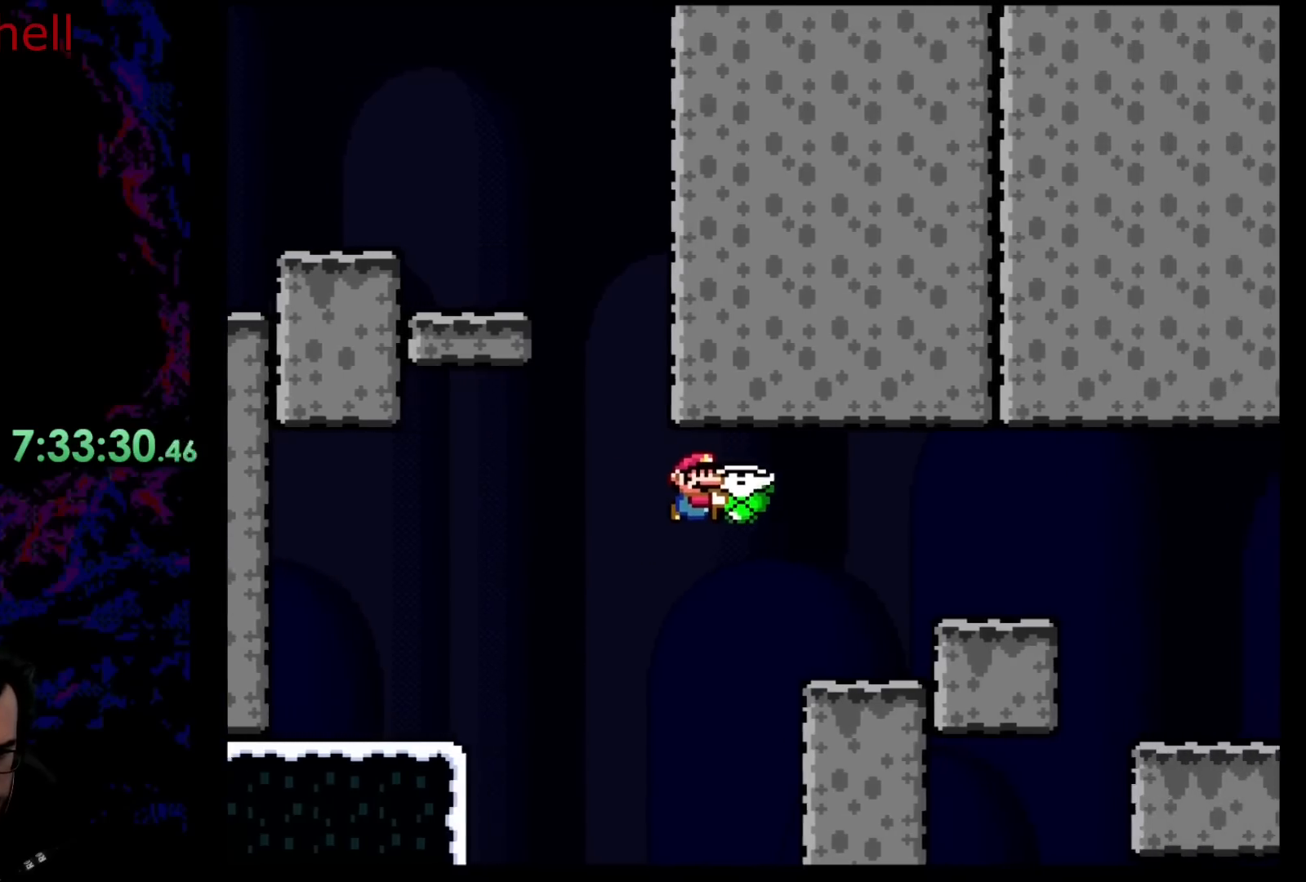
{"buttons": ["B", "Y", "DPAD_RIGHT"], "events": [[133, "B", "up"], [300, "B", "down"]]}
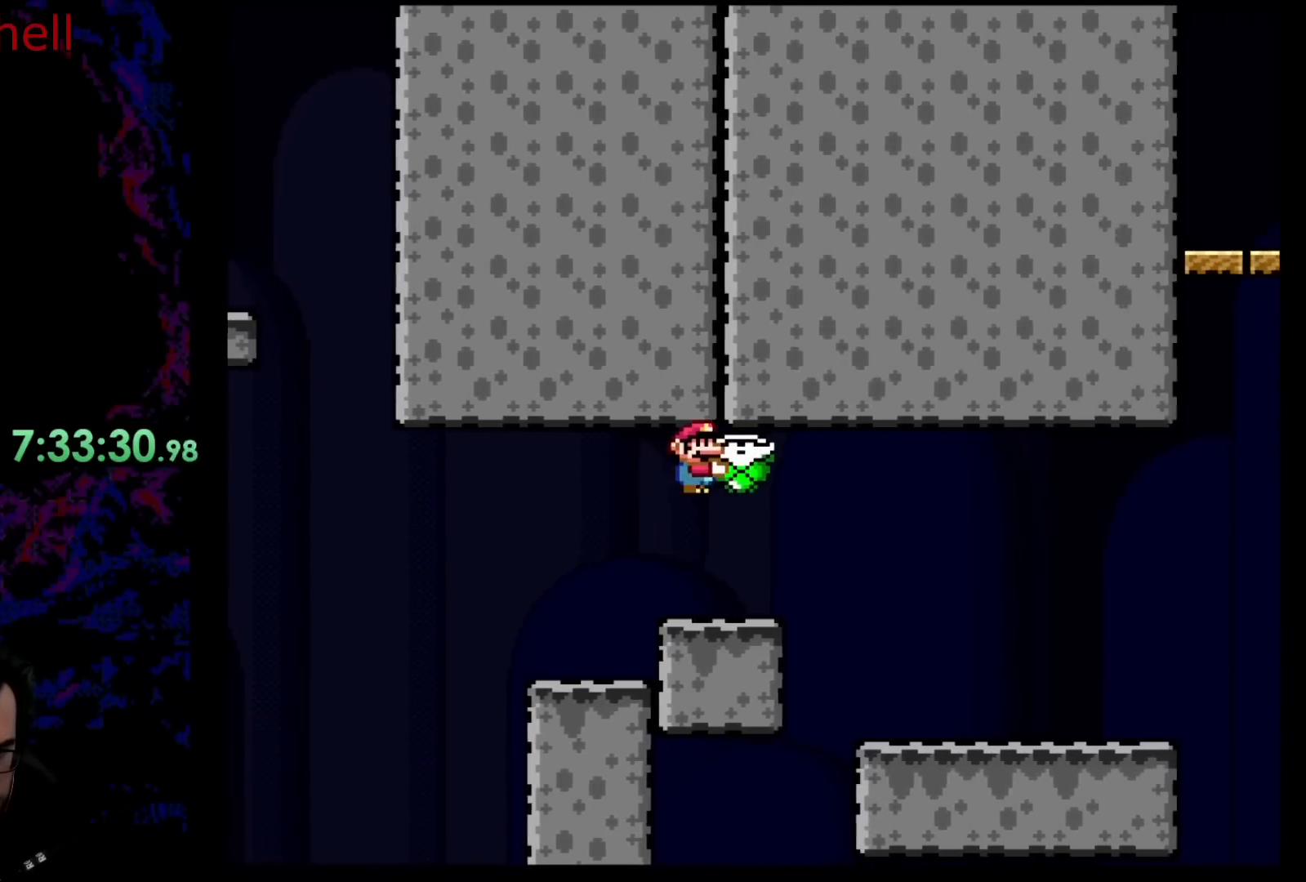
{"buttons": ["Y", "DPAD_RIGHT"], "events": [[150, "B", "up"]]}
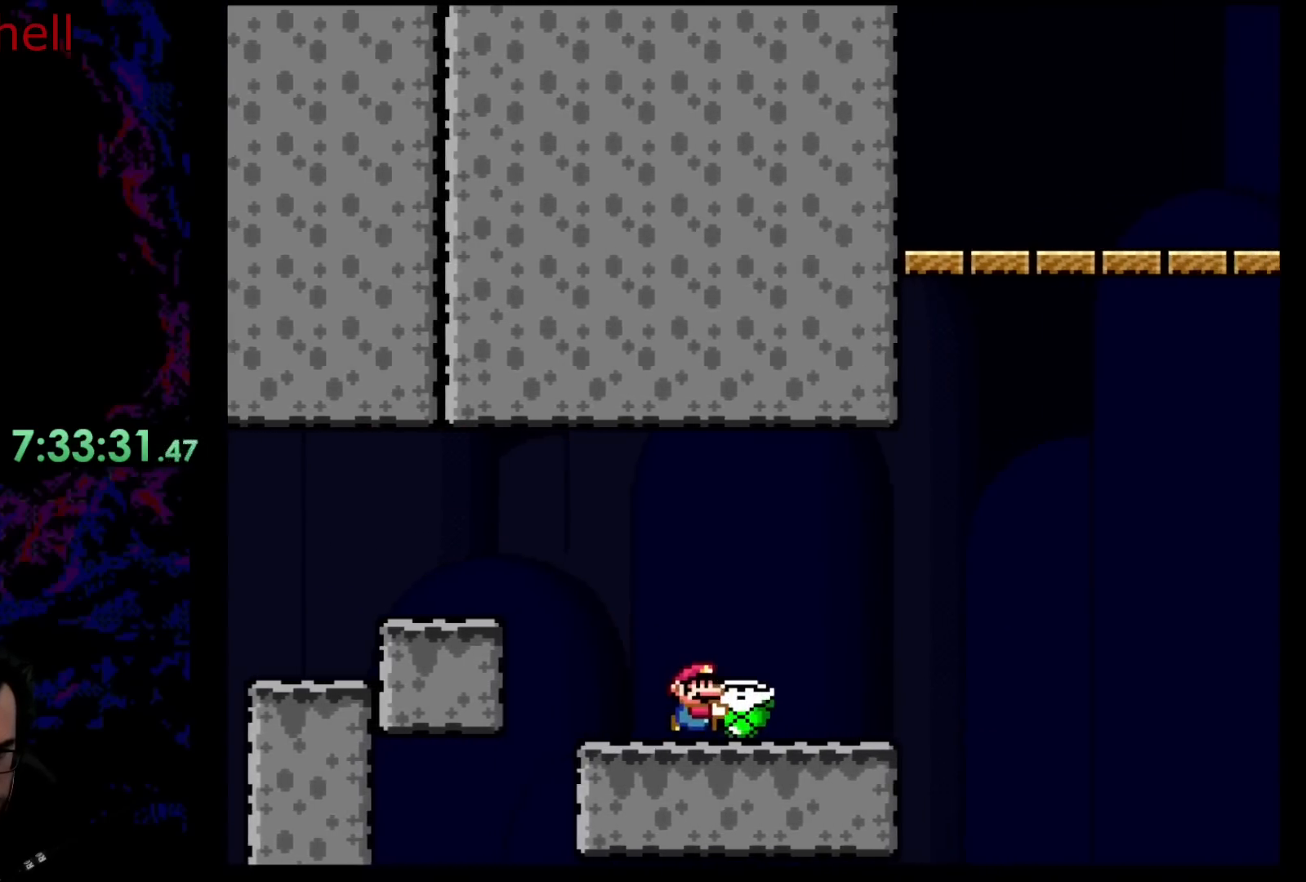
{"buttons": ["B", "Y", "DPAD_UP", "DPAD_RIGHT"], "events": [[283, "B", "down"], [300, "DPAD_UP", "down"]]}
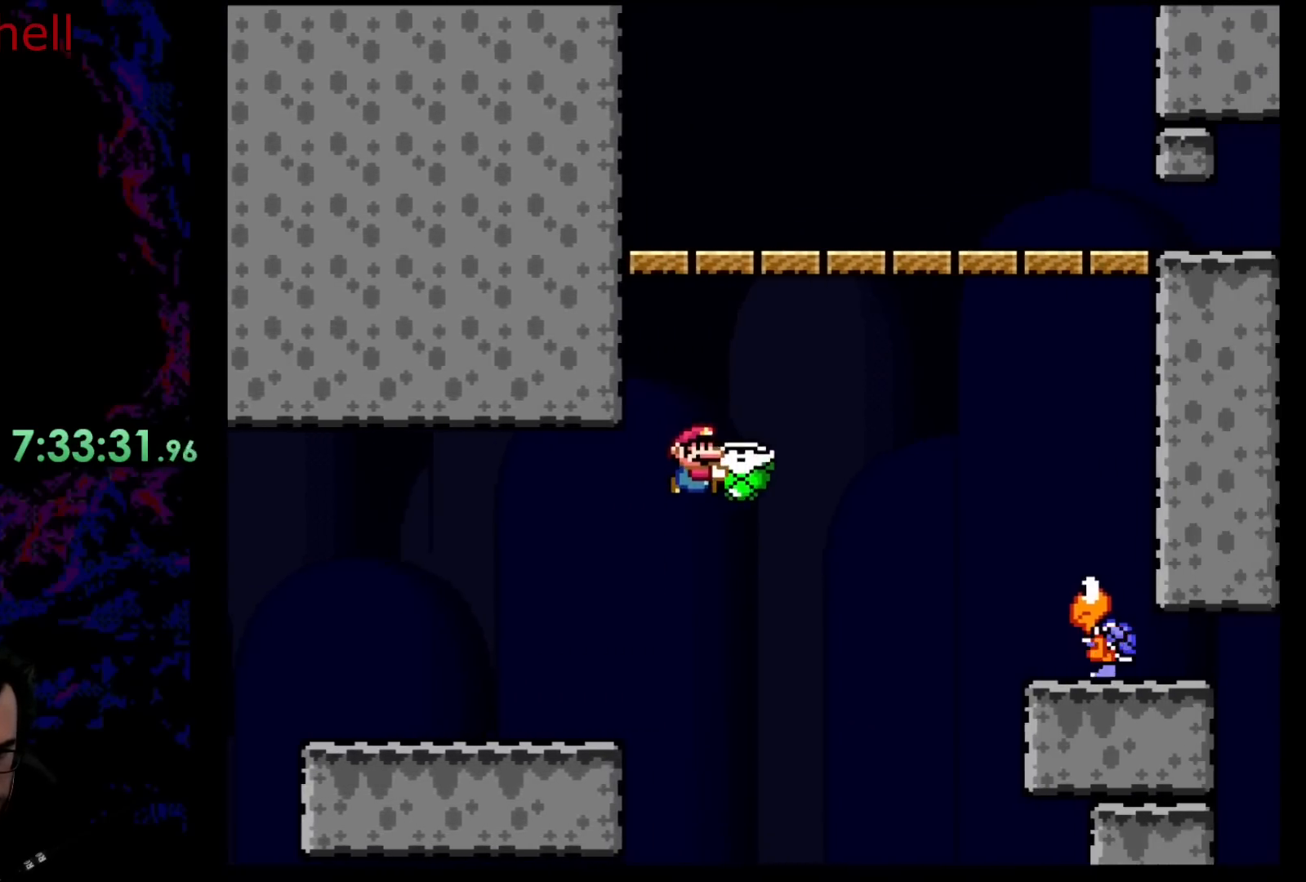
{"buttons": ["Y", "DPAD_RIGHT"], "events": [[117, "Y", "up"], [217, "Y", "down"], [333, "B", "up"], [417, "DPAD_UP", "up"]]}
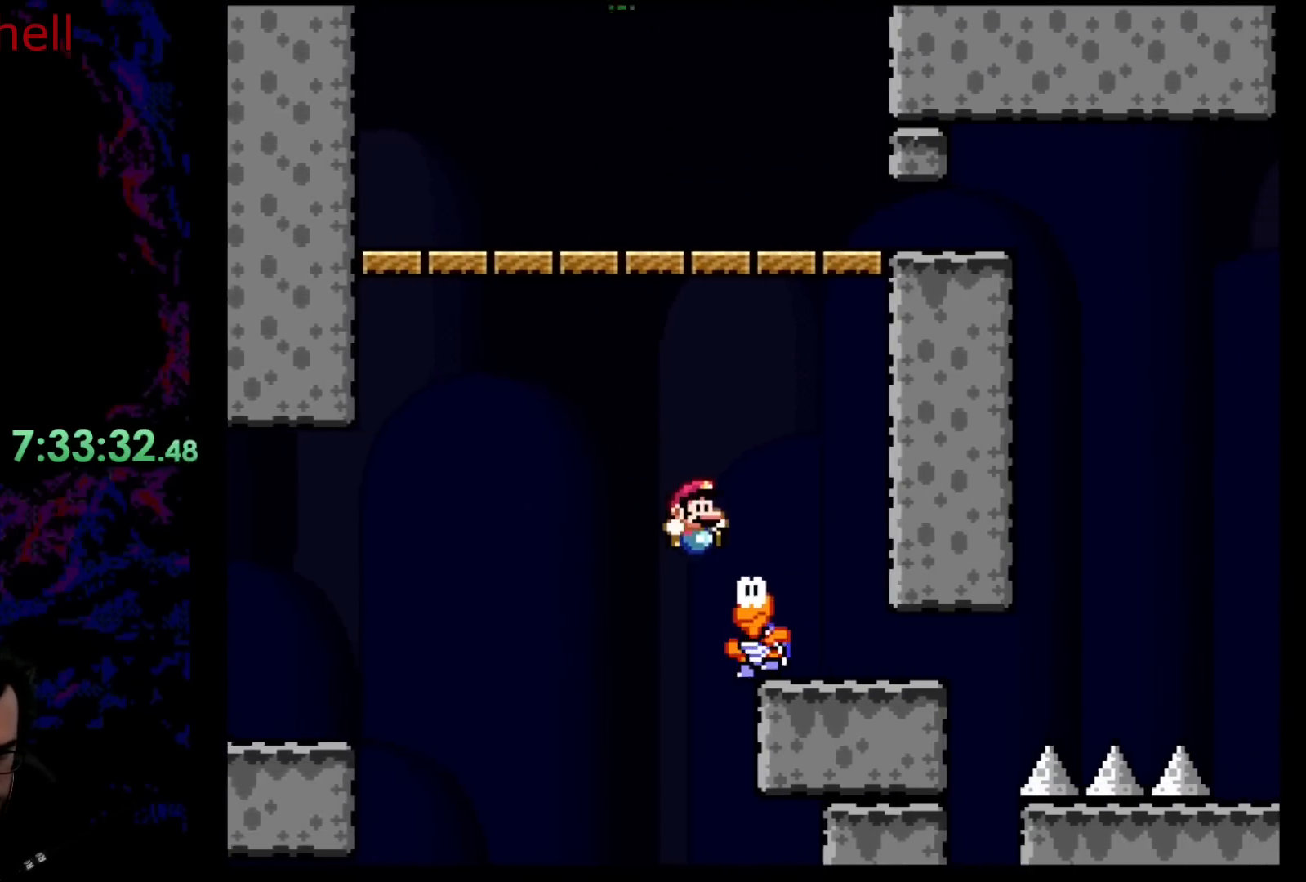
{"buttons": ["B", "Y", "DPAD_LEFT"], "events": [[83, "DPAD_LEFT", "down"], [83, "DPAD_RIGHT", "up"], [167, "DPAD_DOWN", "down"], [183, "DPAD_DOWN", "up"], [183, "DPAD_LEFT", "up"], [183, "DPAD_RIGHT", "down"], [300, "DPAD_DOWN", "down"], [317, "DPAD_DOWN", "up"], [317, "DPAD_LEFT", "down"], [317, "DPAD_RIGHT", "up"], [467, "B", "down"]]}
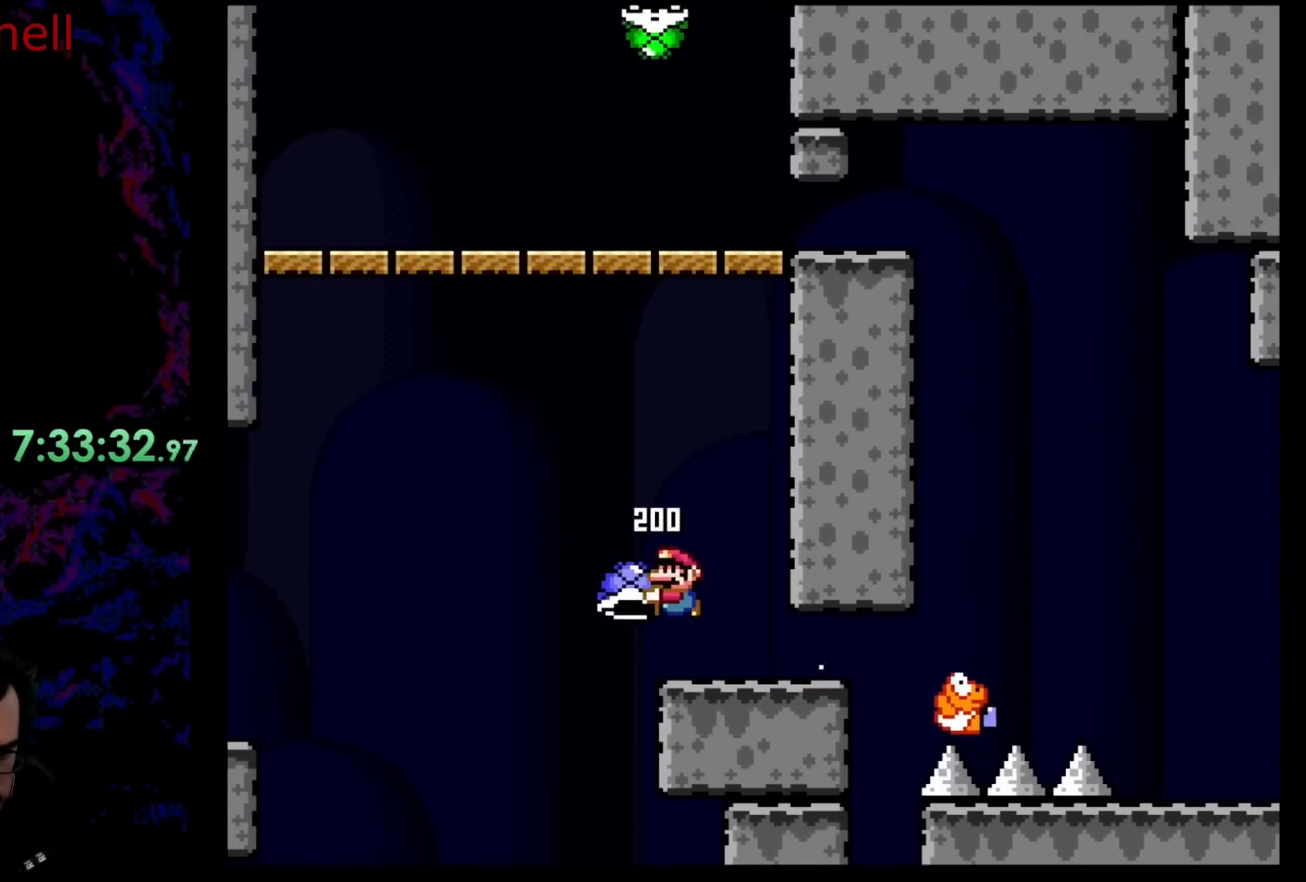
{"buttons": ["B", "DPAD_RIGHT"], "events": [[167, "DPAD_LEFT", "up"], [217, "DPAD_RIGHT", "down"], [383, "Y", "up"]]}
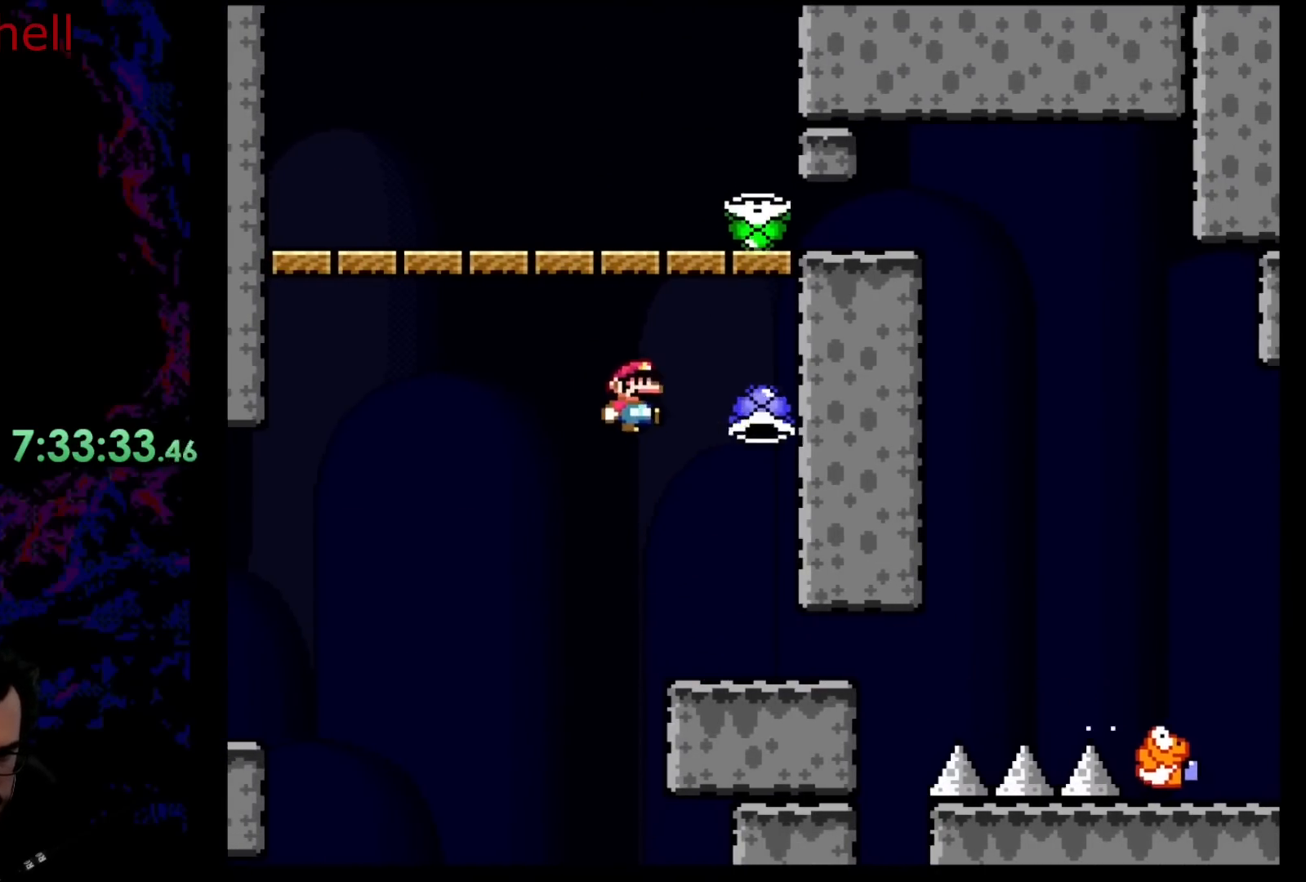
{"buttons": ["Y", "DPAD_RIGHT"], "events": [[33, "Y", "down"], [117, "DPAD_LEFT", "down"], [117, "DPAD_RIGHT", "up"], [283, "DPAD_LEFT", "up"], [350, "DPAD_RIGHT", "down"], [433, "B", "up"]]}
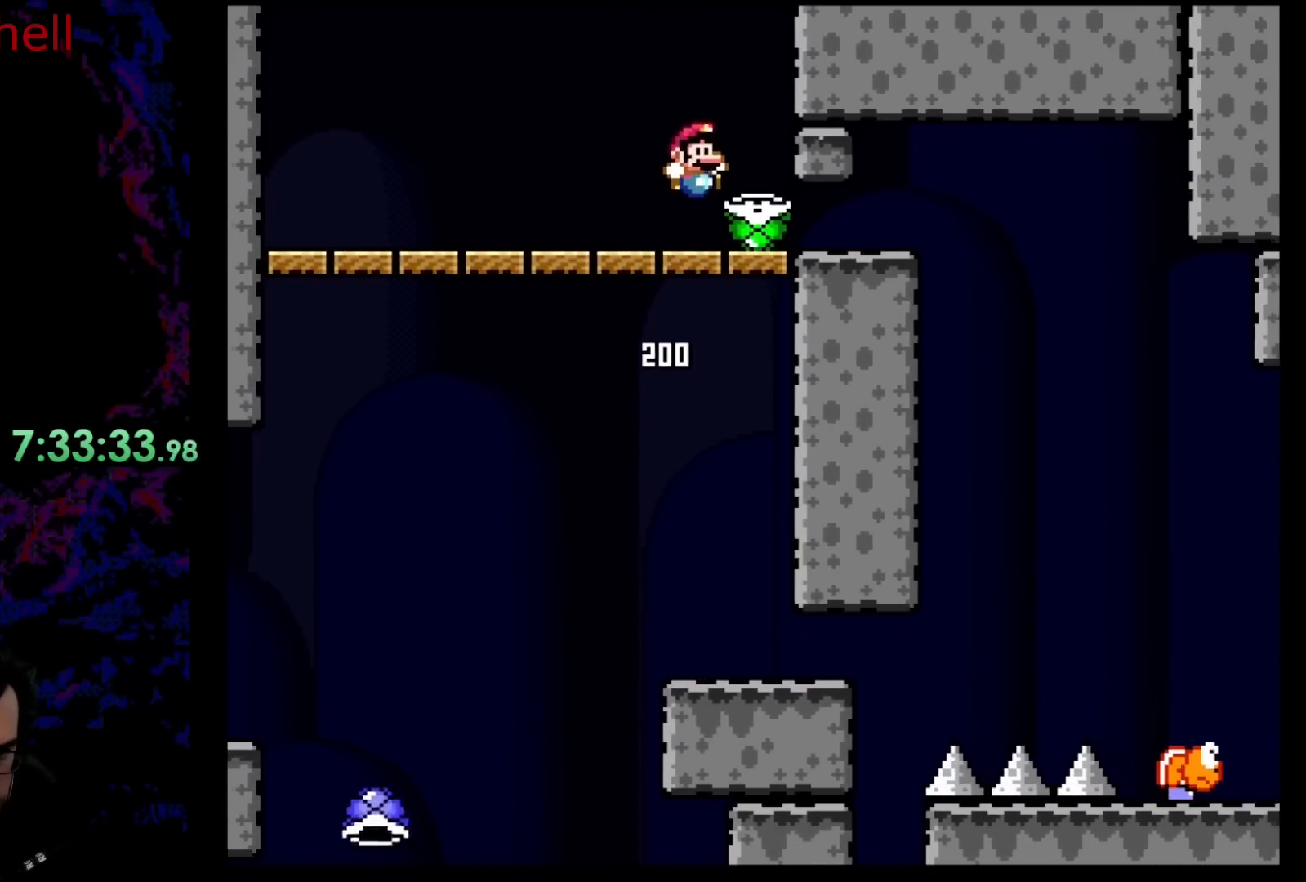
{"buttons": ["Y", "DPAD_RIGHT"], "events": [[250, "Y", "up"], [333, "Y", "down"], [350, "DPAD_DOWN", "down"], [367, "DPAD_LEFT", "down"], [367, "DPAD_RIGHT", "up"], [383, "DPAD_DOWN", "up"], [467, "DPAD_DOWN", "down"], [483, "DPAD_DOWN", "up"], [483, "DPAD_LEFT", "up"], [500, "DPAD_RIGHT", "down"]]}
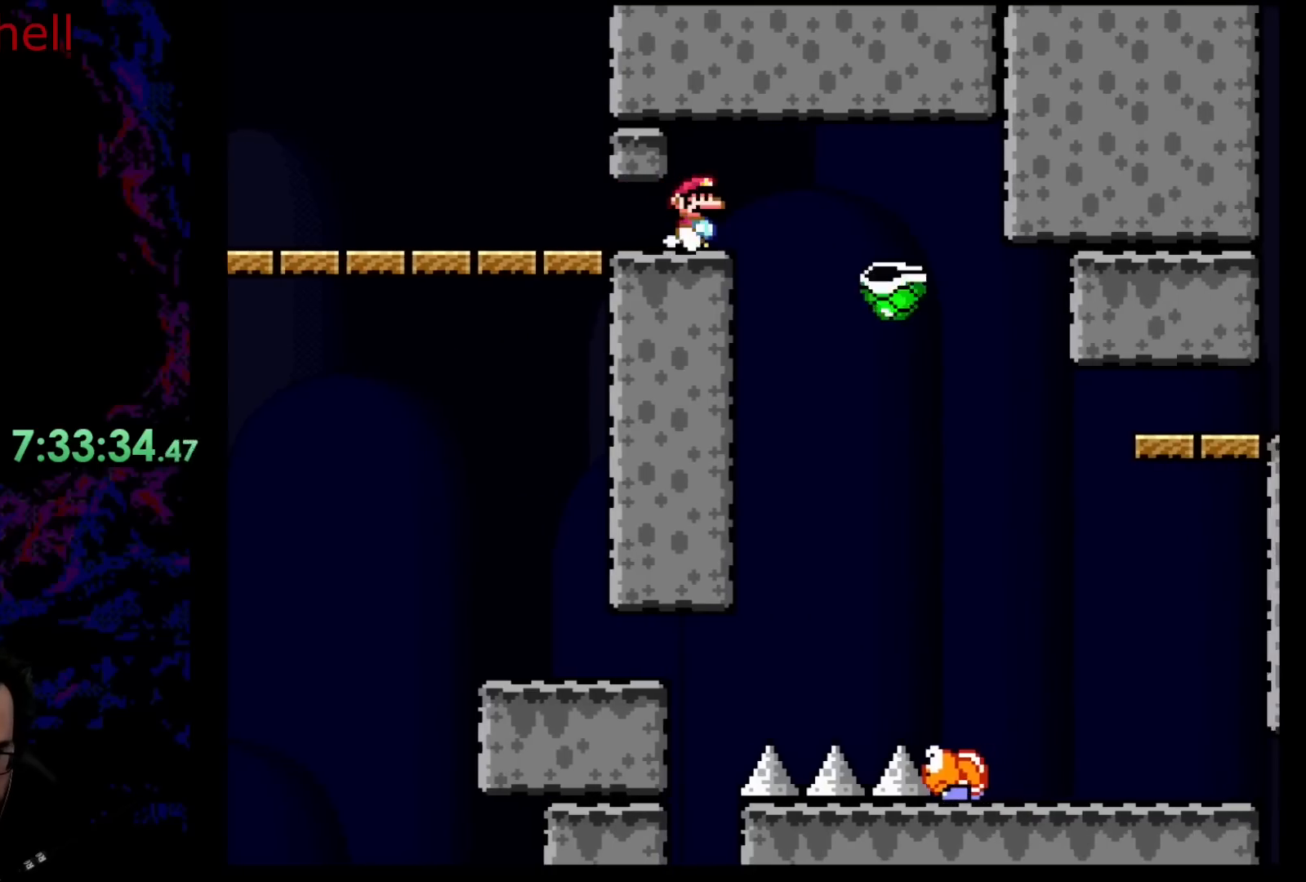
{"buttons": ["B", "Y", "DPAD_RIGHT"], "events": [[200, "B", "down"]]}
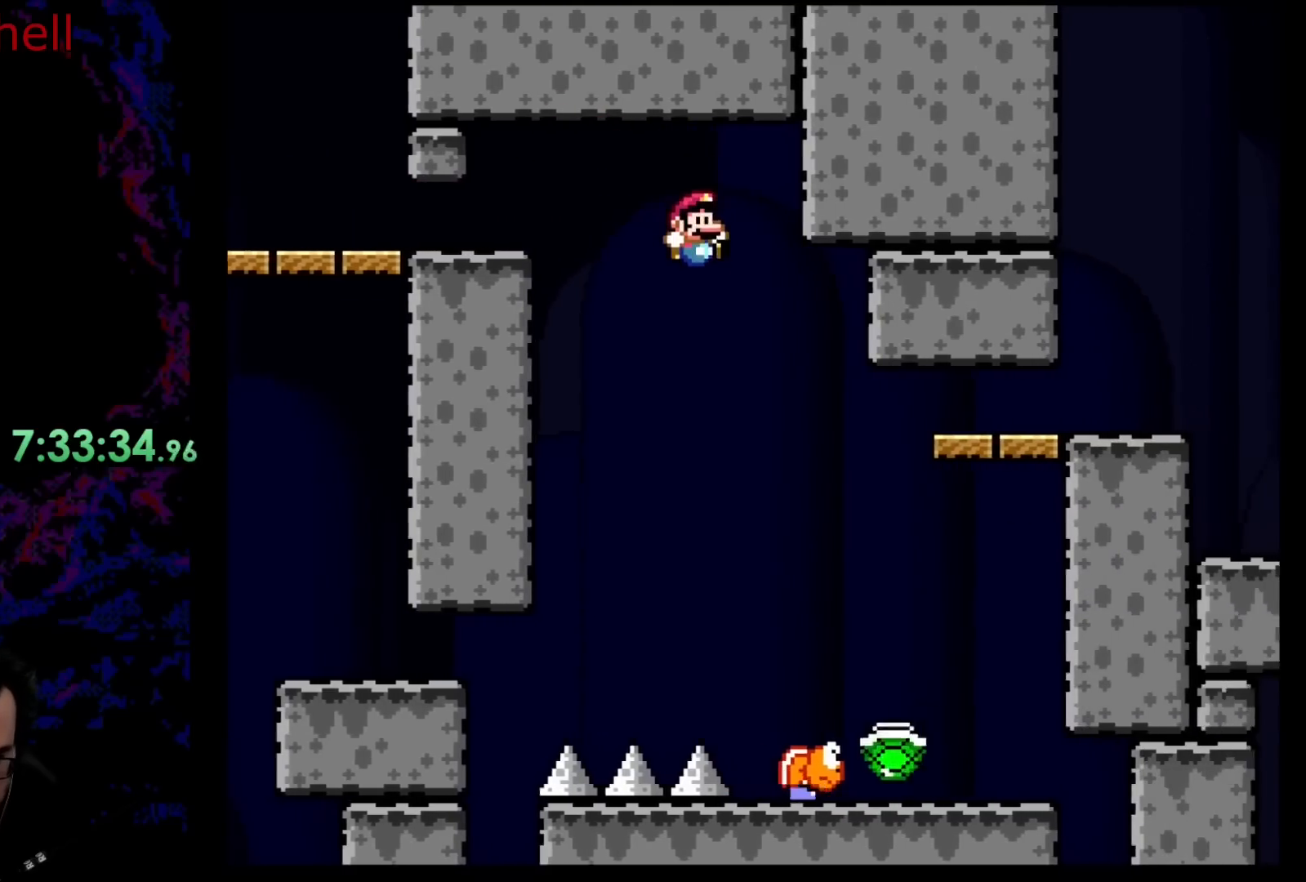
{"buttons": ["Y", "DPAD_LEFT"], "events": [[267, "DPAD_DOWN", "down"], [283, "DPAD_LEFT", "down"], [283, "DPAD_RIGHT", "up"], [317, "DPAD_DOWN", "up"], [467, "B", "up"]]}
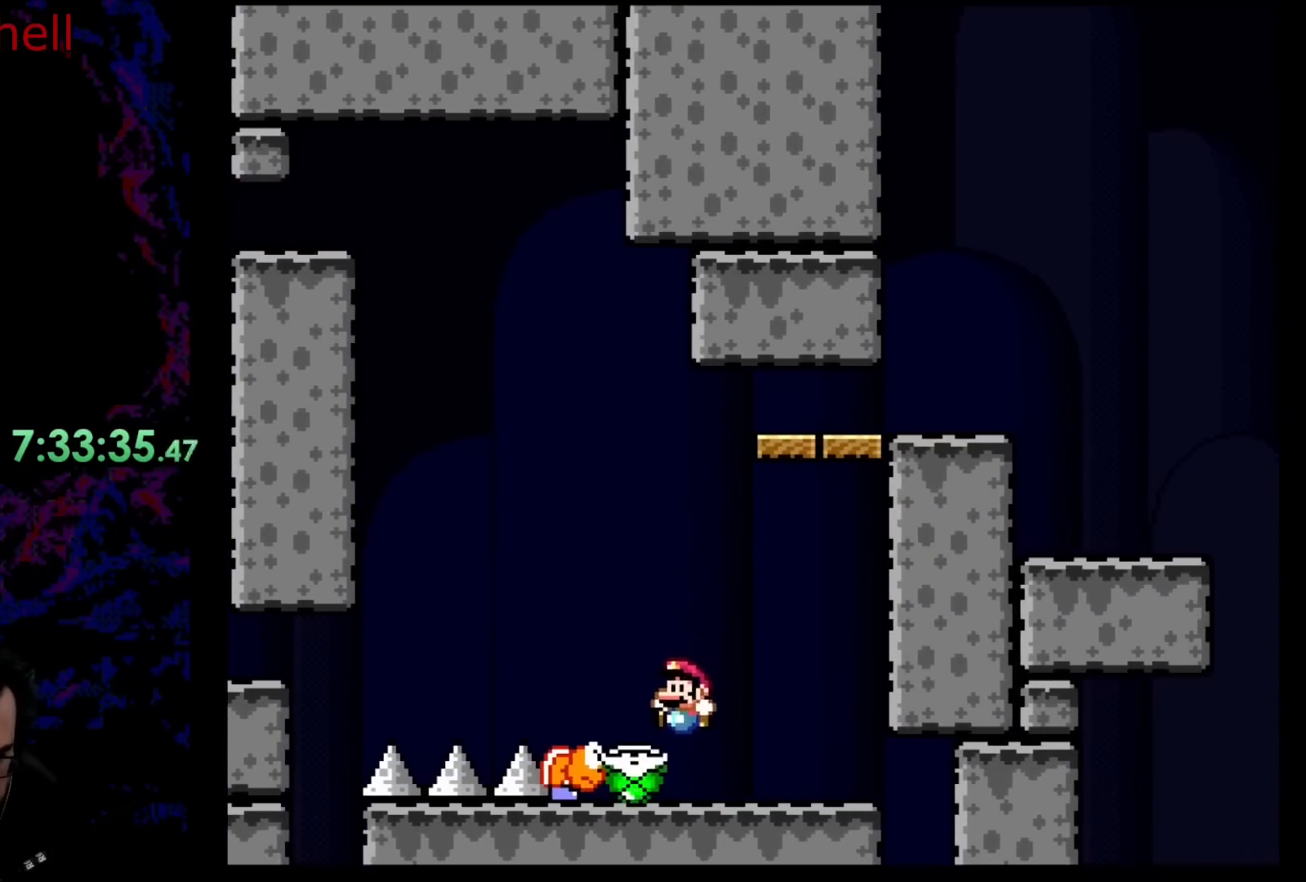
{"buttons": ["Y", "DPAD_RIGHT"], "events": [[100, "DPAD_LEFT", "up"], [100, "DPAD_RIGHT", "down"], [150, "B", "down"], [350, "DPAD_DOWN", "down"], [367, "DPAD_LEFT", "down"], [367, "DPAD_RIGHT", "up"], [383, "DPAD_DOWN", "up"], [417, "B", "up"], [483, "DPAD_LEFT", "up"], [483, "DPAD_RIGHT", "down"]]}
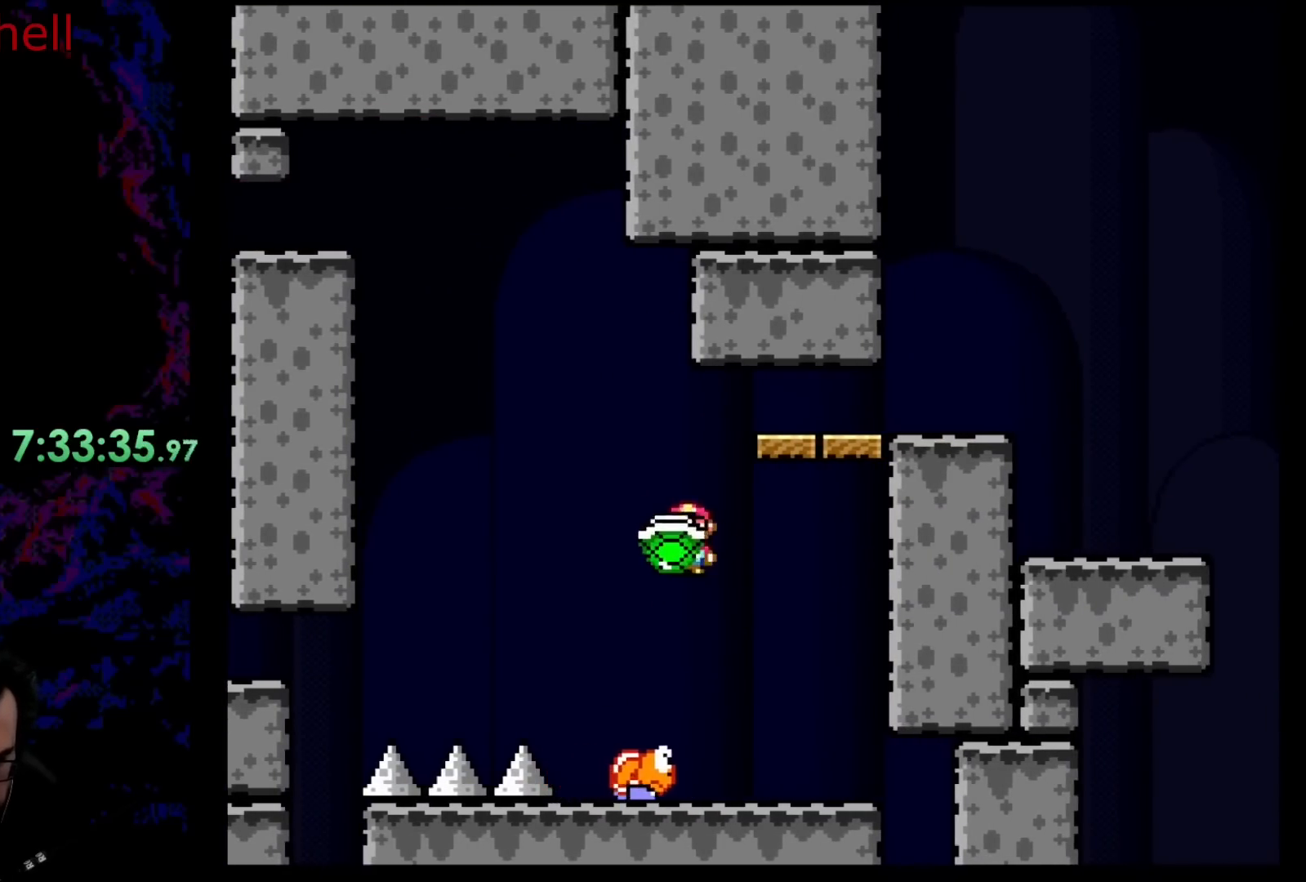
{"buttons": ["B", "Y", "DPAD_RIGHT"], "events": [[17, "DPAD_RIGHT", "up"], [117, "DPAD_RIGHT", "down"], [183, "B", "down"], [183, "DPAD_RIGHT", "up"], [317, "DPAD_RIGHT", "down"]]}
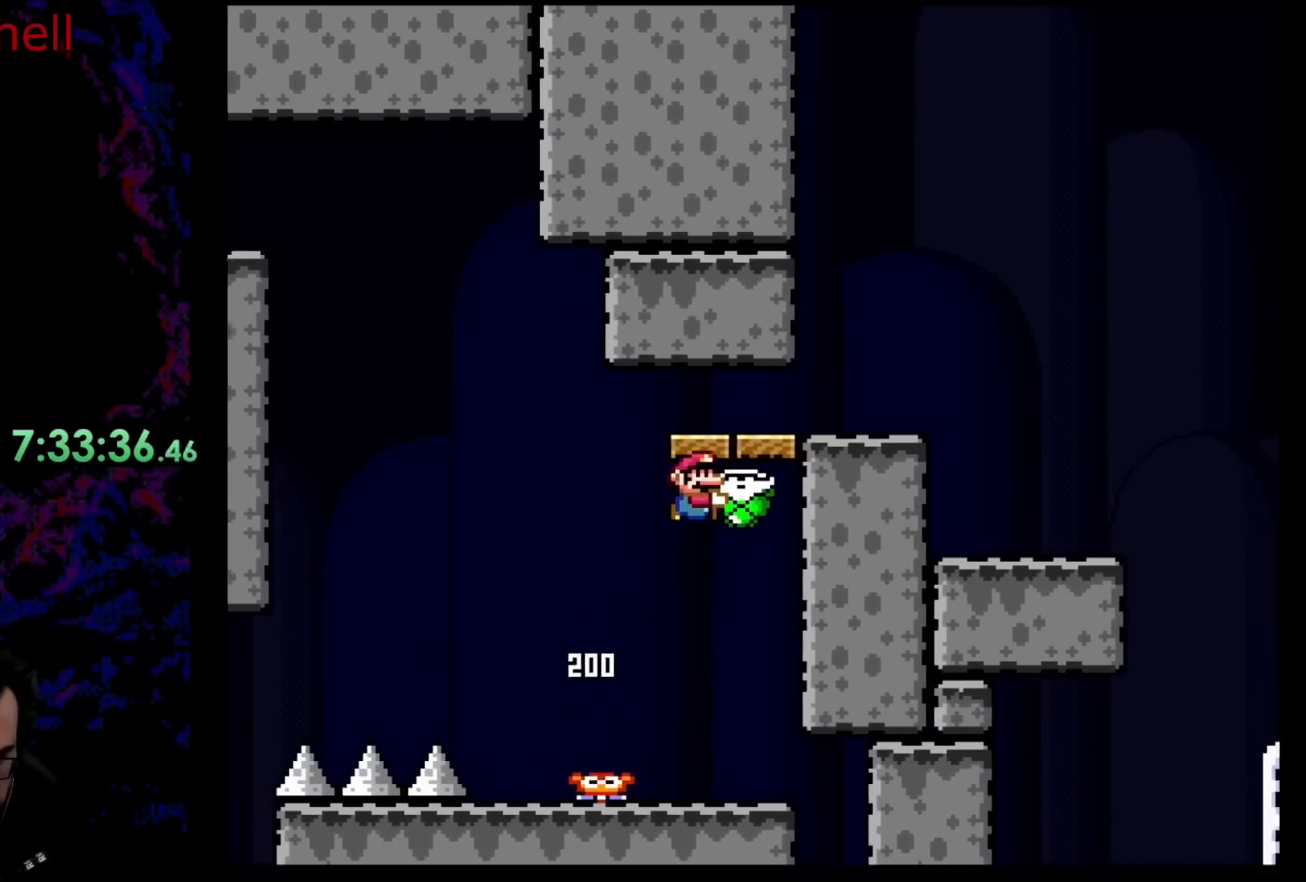
{"buttons": ["Y", "DPAD_RIGHT"], "events": [[383, "B", "up"]]}
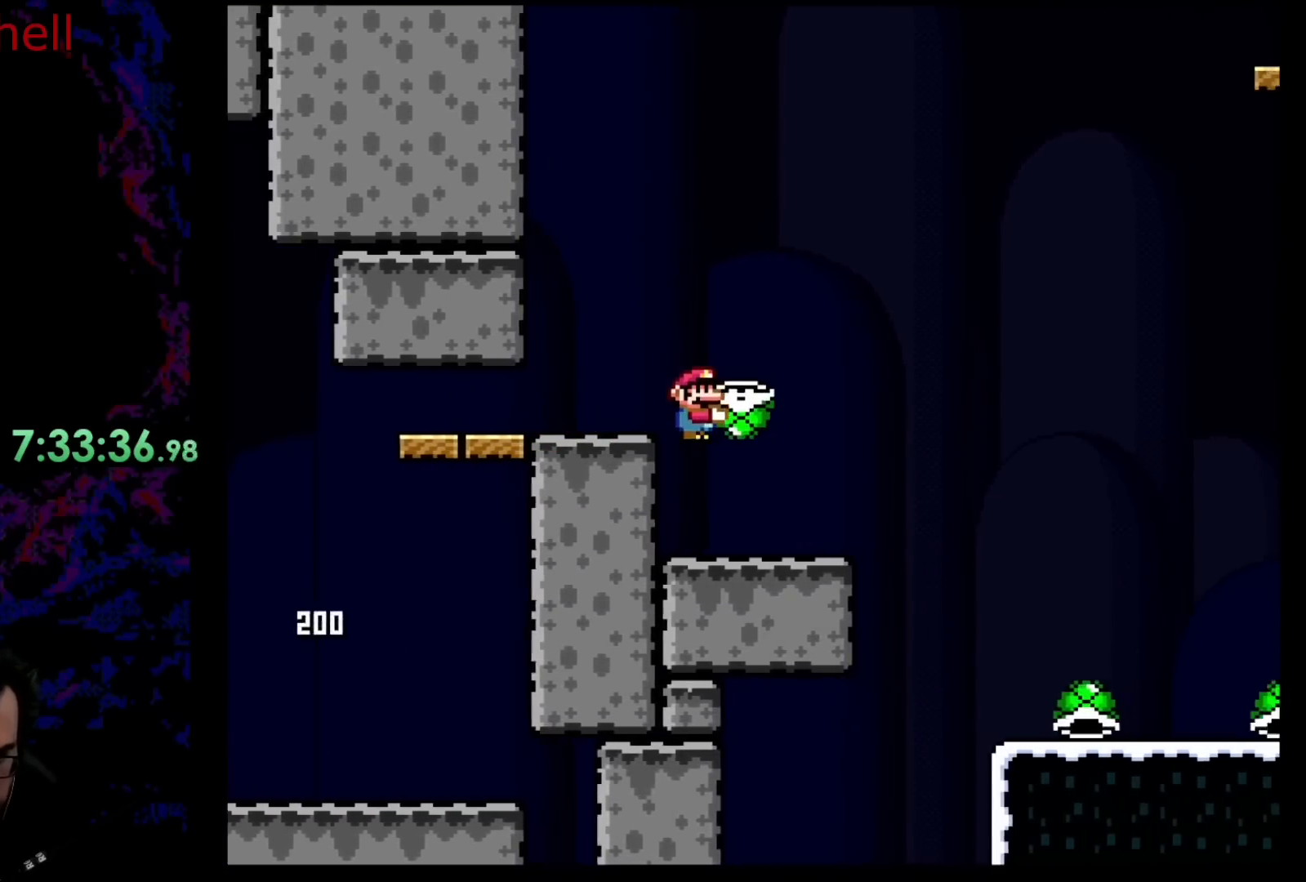
{"buttons": ["Y", "DPAD_UP", "DPAD_RIGHT"], "events": [[267, "B", "down"], [367, "B", "up"], [433, "DPAD_UP", "down"]]}
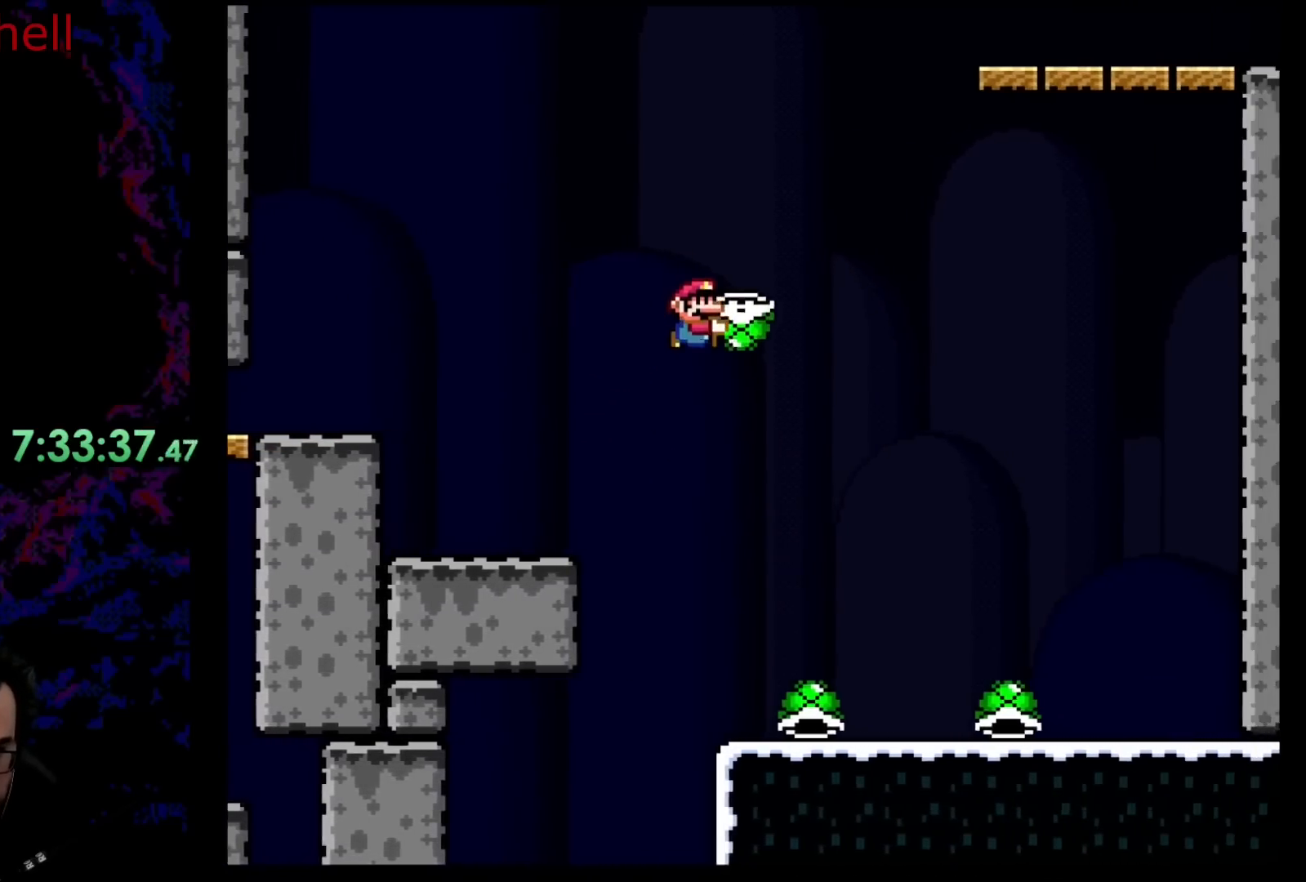
{"buttons": ["Y", "DPAD_RIGHT"], "events": [[67, "Y", "up"], [150, "DPAD_RIGHT", "up"], [150, "Y", "down"], [167, "DPAD_LEFT", "down"], [217, "DPAD_UP", "up"], [333, "DPAD_LEFT", "up"], [350, "DPAD_RIGHT", "down"]]}
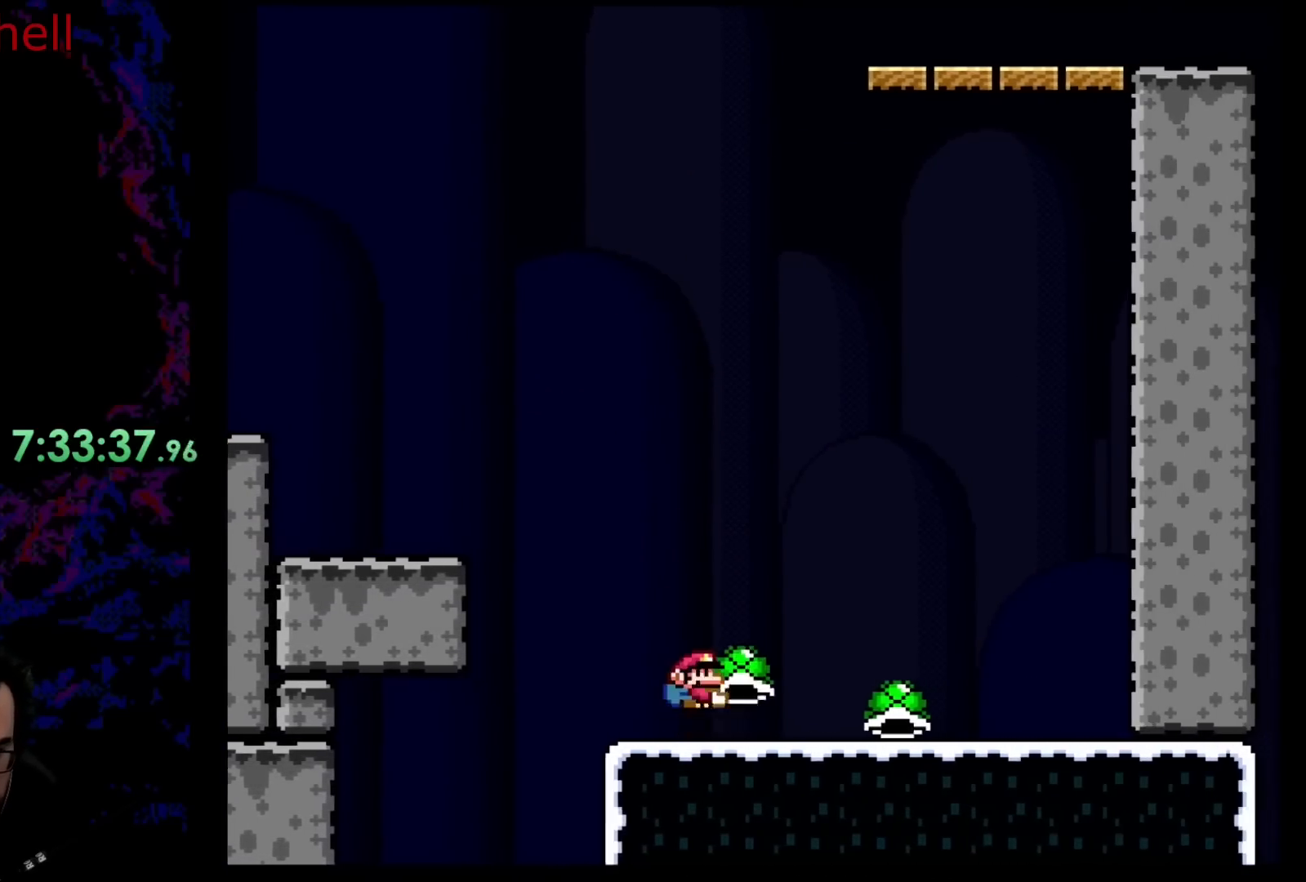
{"buttons": ["B", "Y", "DPAD_LEFT"], "events": [[33, "DPAD_RIGHT", "up"], [100, "DPAD_UP", "down"], [117, "DPAD_RIGHT", "down"], [150, "Y", "up"], [250, "Y", "down"], [417, "DPAD_UP", "up"], [450, "DPAD_UP", "down"], [483, "DPAD_LEFT", "down"], [483, "DPAD_RIGHT", "up"], [500, "B", "down"], [500, "DPAD_UP", "up"]]}
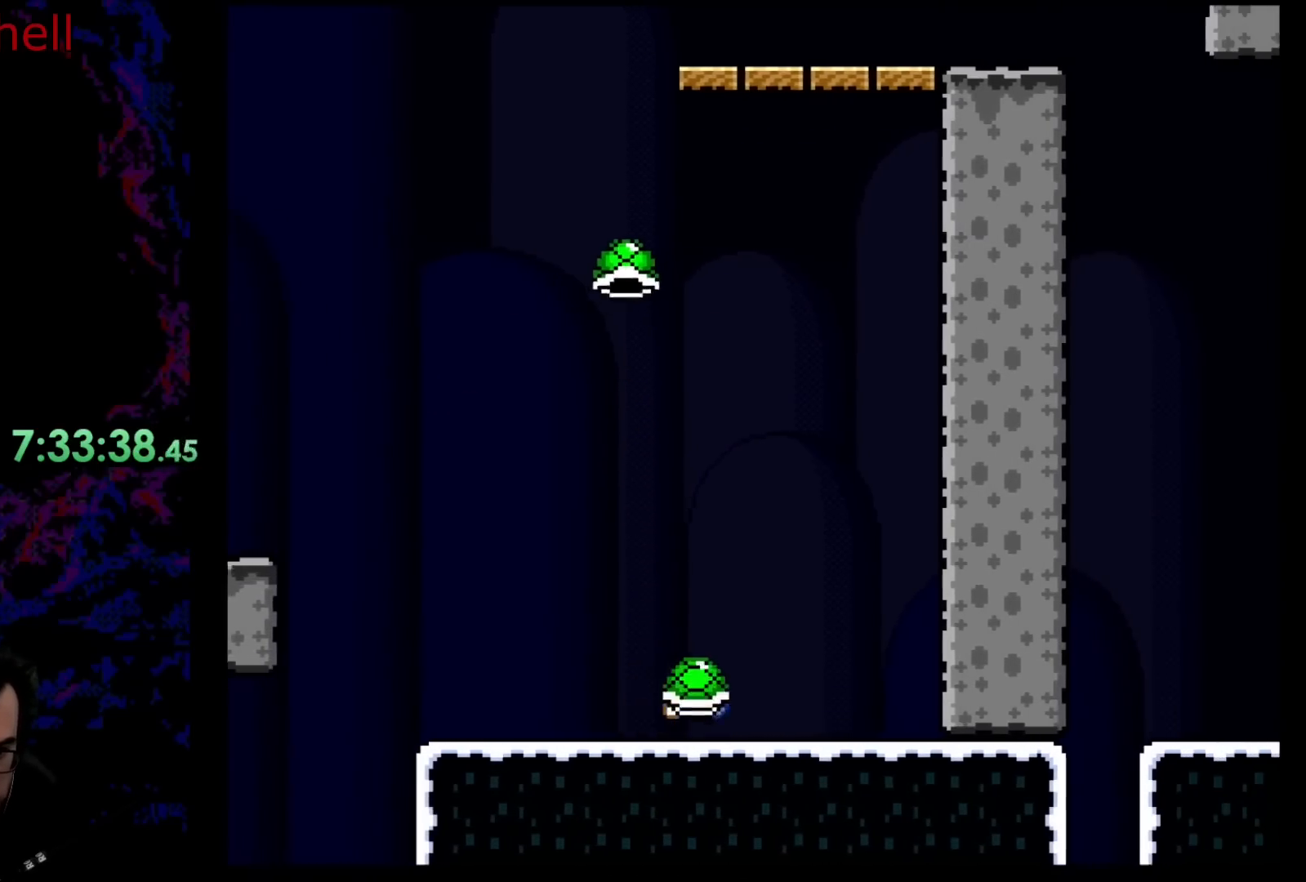
{"buttons": ["B", "DPAD_RIGHT"], "events": [[150, "DPAD_LEFT", "up"], [217, "DPAD_RIGHT", "down"], [417, "Y", "up"]]}
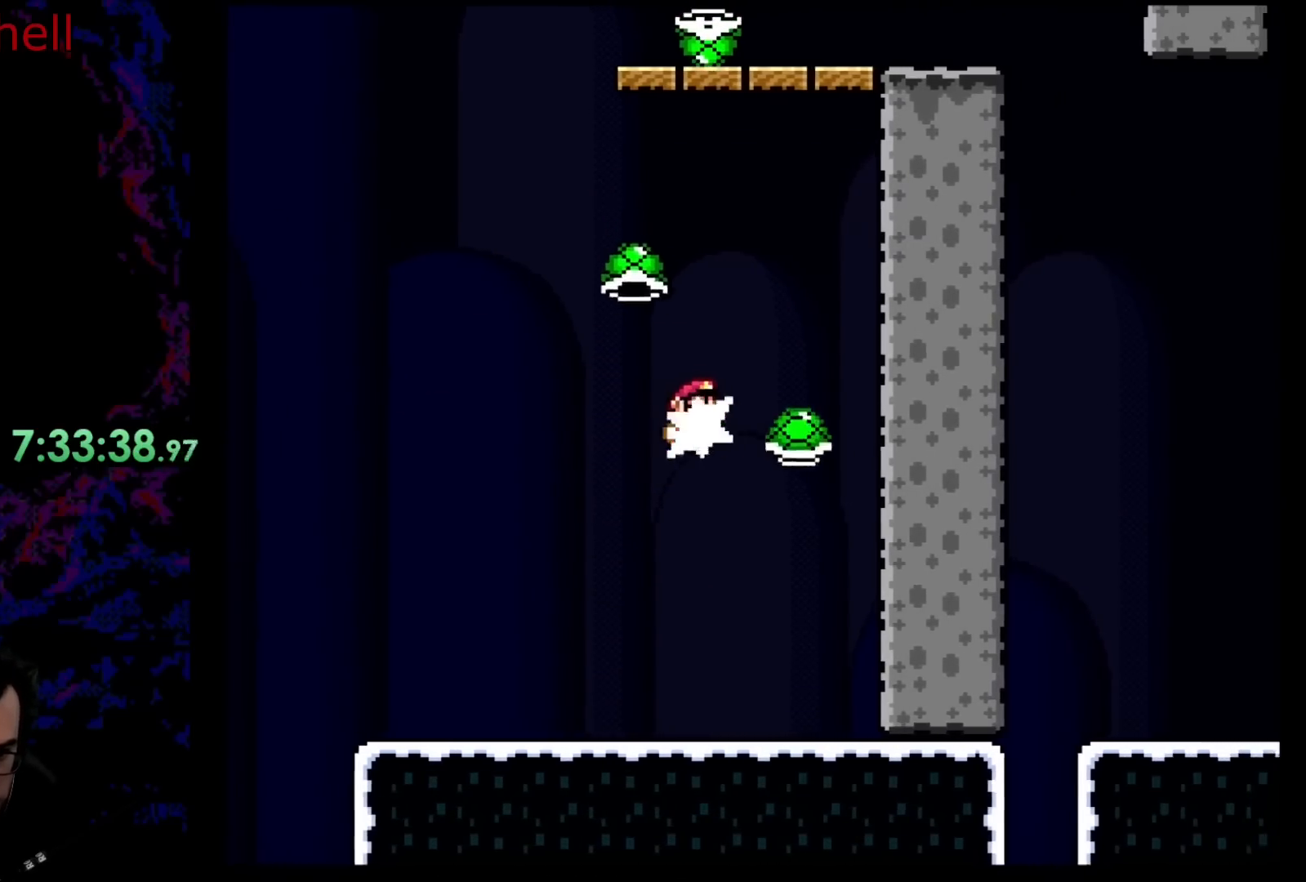
{"buttons": ["B", "Y", "DPAD_RIGHT"], "events": [[17, "DPAD_RIGHT", "up"], [33, "DPAD_LEFT", "down"], [83, "Y", "down"], [333, "DPAD_LEFT", "up"], [433, "DPAD_RIGHT", "down"]]}
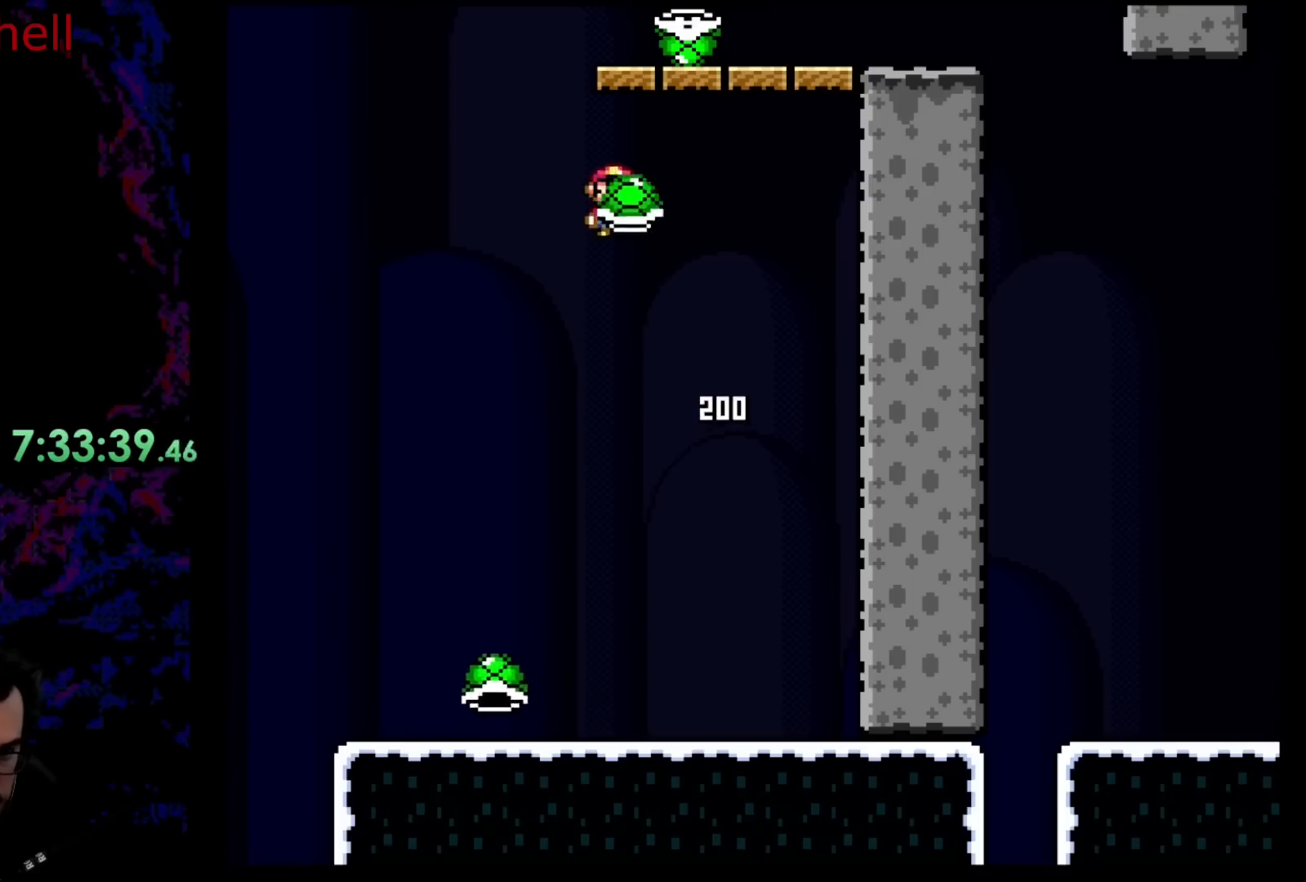
{"buttons": ["B", "Y", "DPAD_LEFT"], "events": [[150, "Y", "up"], [317, "Y", "down"], [333, "DPAD_DOWN", "down"], [350, "DPAD_DOWN", "up"], [350, "DPAD_LEFT", "down"], [350, "DPAD_RIGHT", "up"]]}
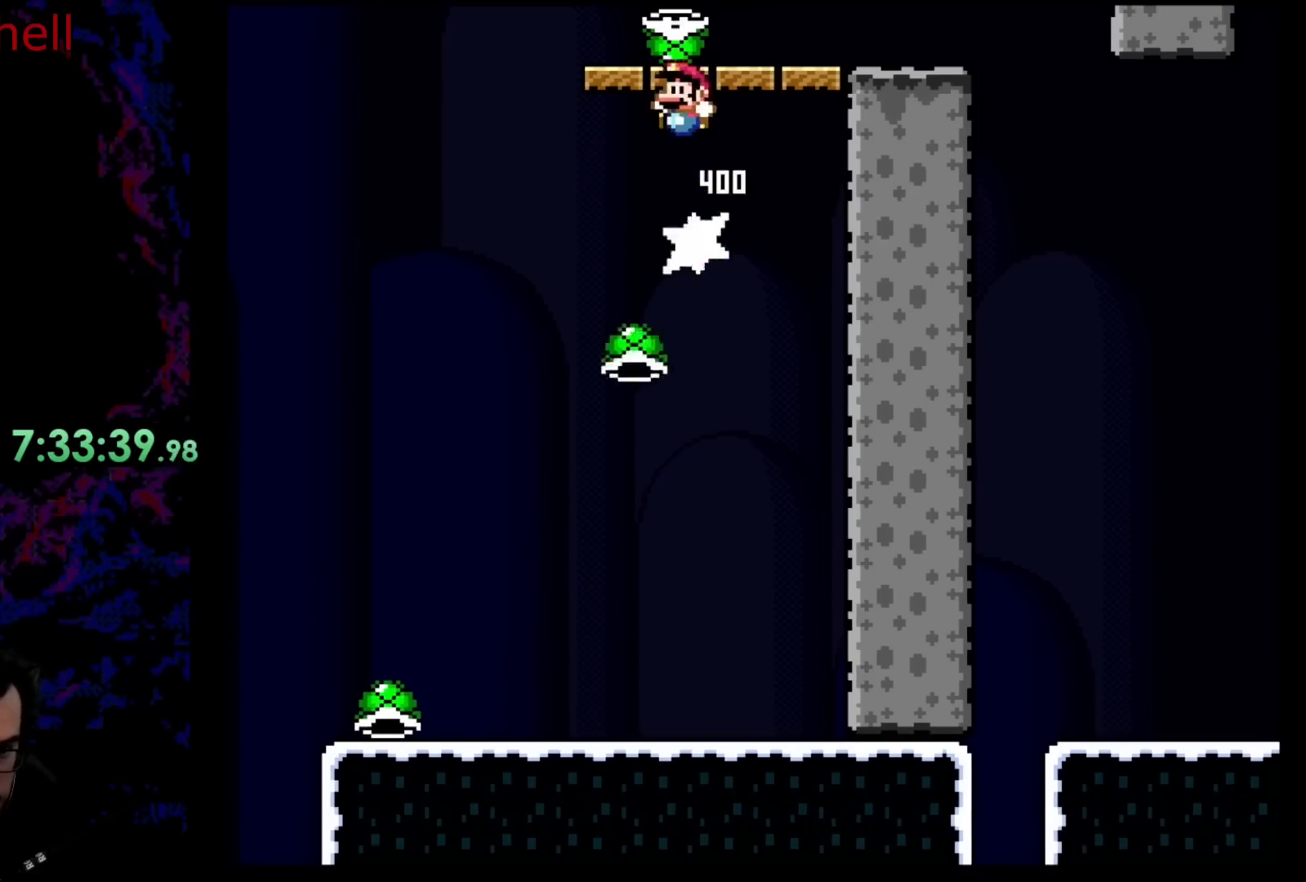
{"buttons": ["Y", "DPAD_RIGHT"], "events": [[33, "DPAD_LEFT", "up"], [33, "DPAD_RIGHT", "down"], [150, "B", "up"]]}
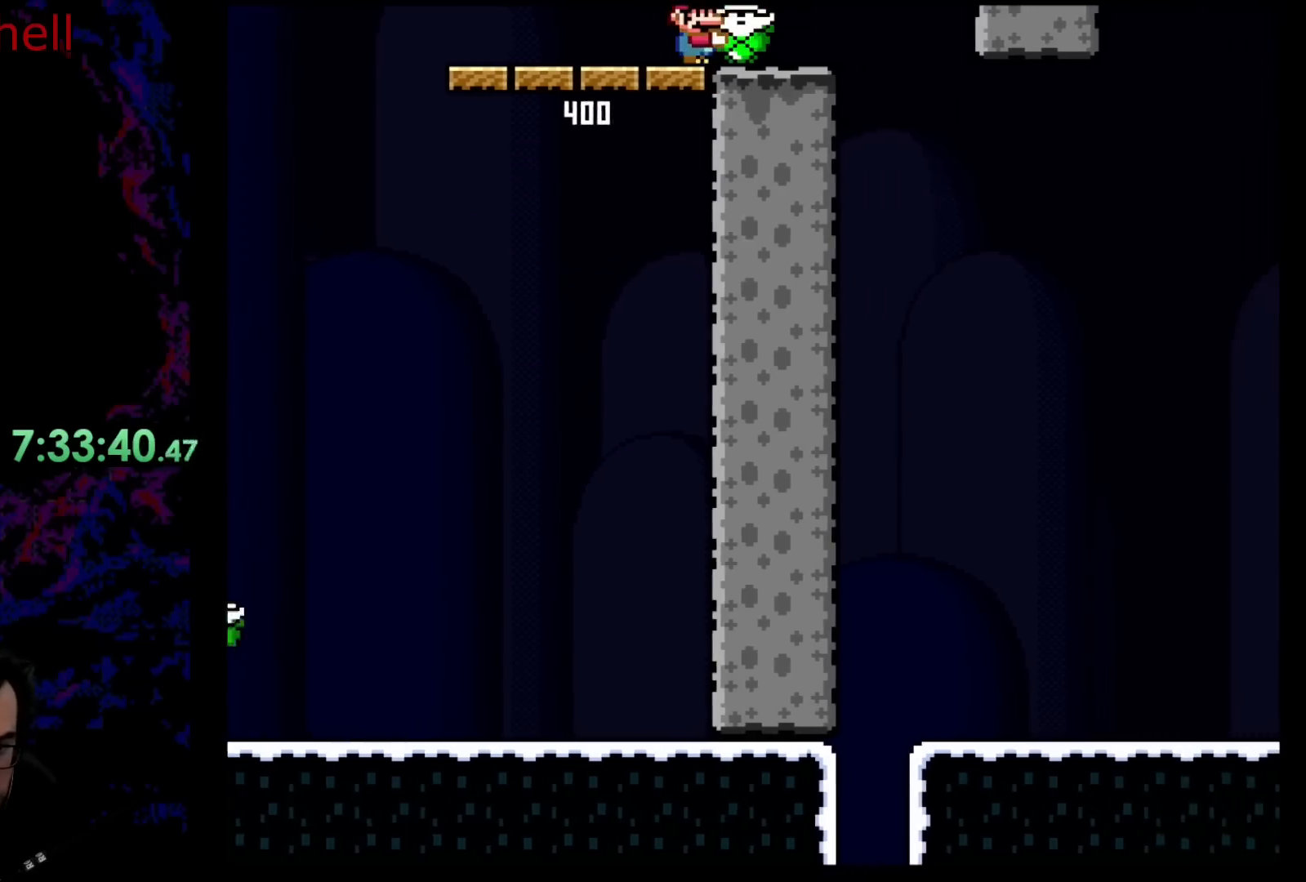
{"buttons": ["Y", "DPAD_RIGHT"], "events": []}
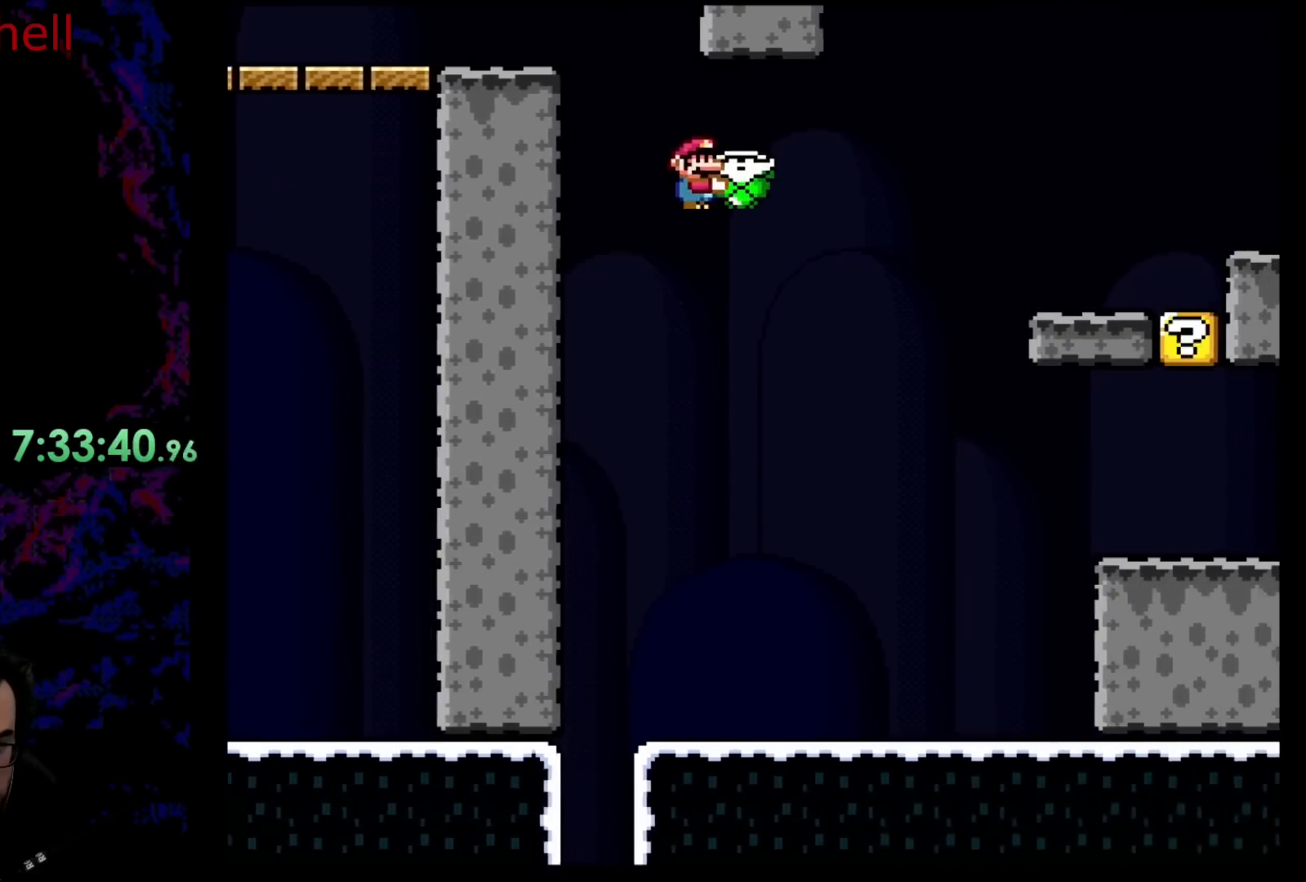
{"buttons": ["Y", "DPAD_RIGHT"], "events": []}
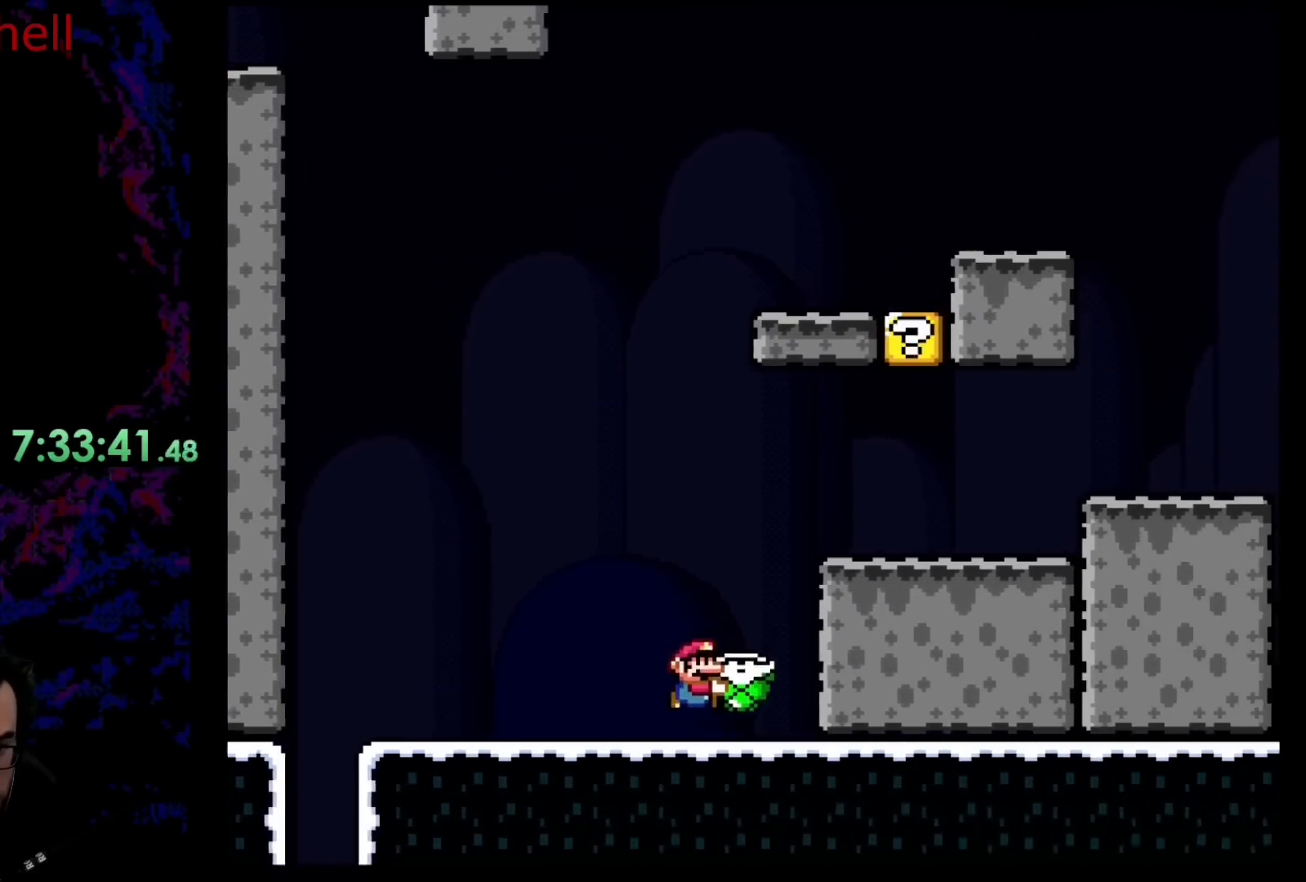
{"buttons": ["Y", "DPAD_RIGHT"], "events": [[117, "B", "down"], [250, "B", "up"]]}
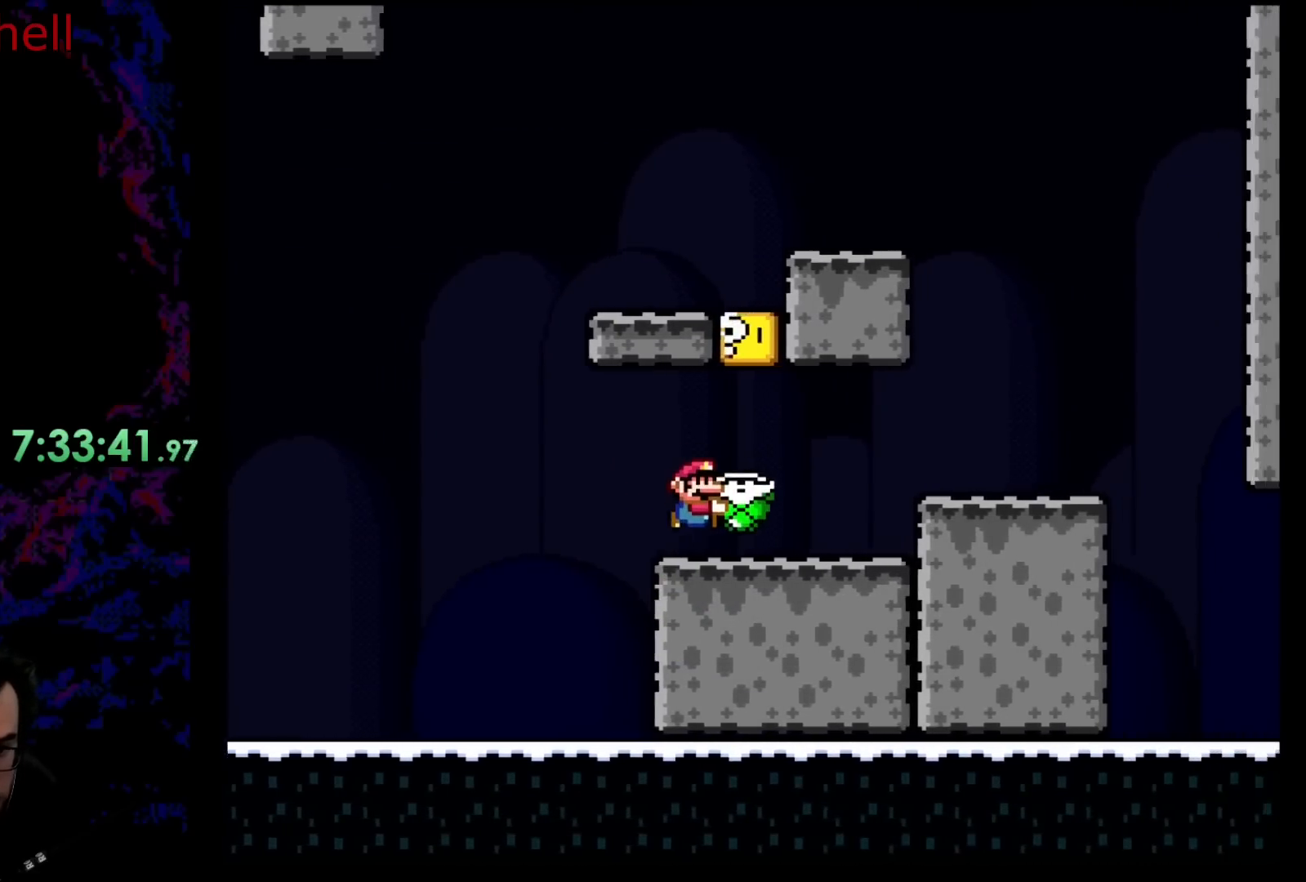
{"buttons": ["Y", "DPAD_LEFT"], "events": [[167, "B", "down"], [367, "B", "up"], [483, "DPAD_DOWN", "down"], [500, "DPAD_DOWN", "up"], [500, "DPAD_LEFT", "down"], [500, "DPAD_RIGHT", "up"]]}
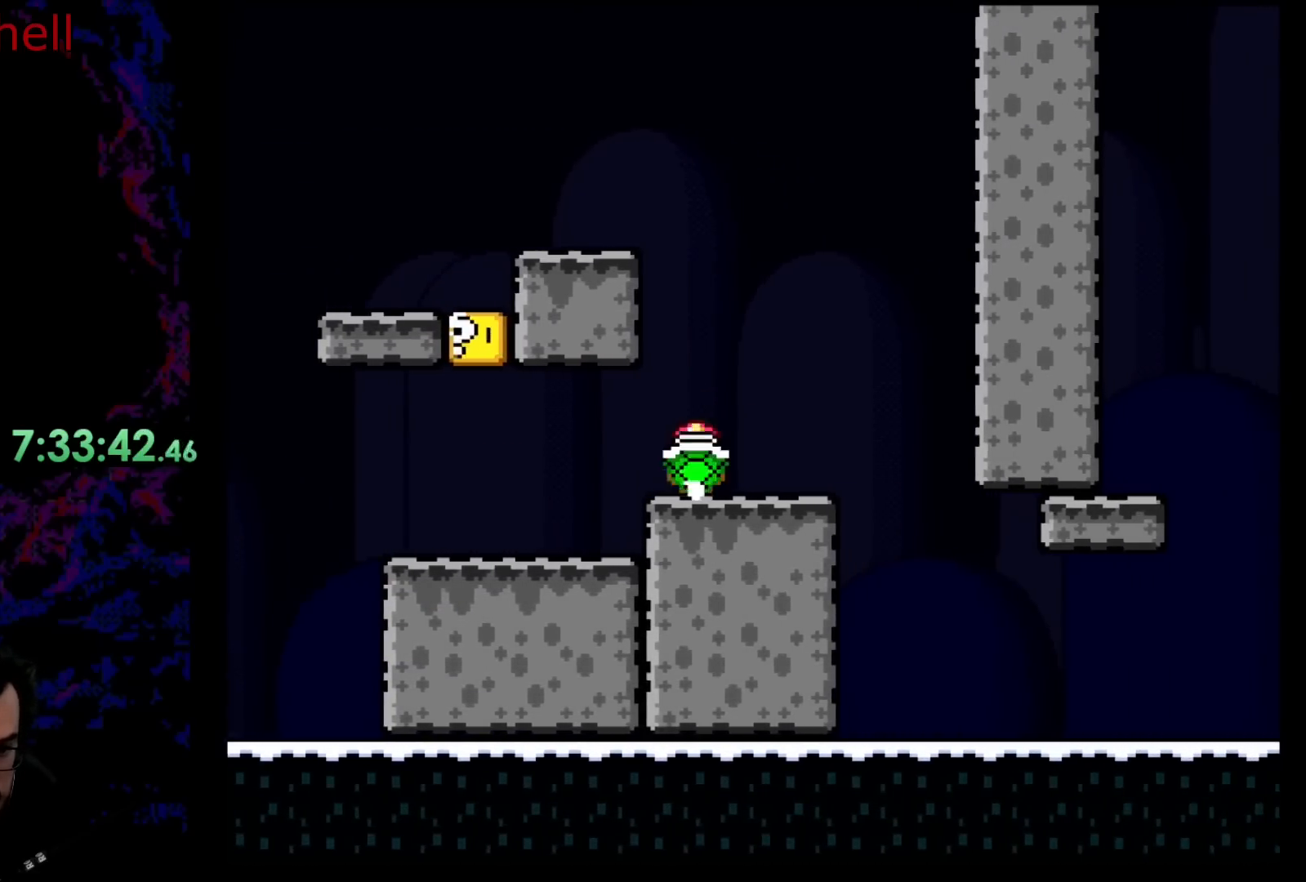
{"buttons": ["B", "Y", "DPAD_LEFT"], "events": [[33, "B", "down"]]}
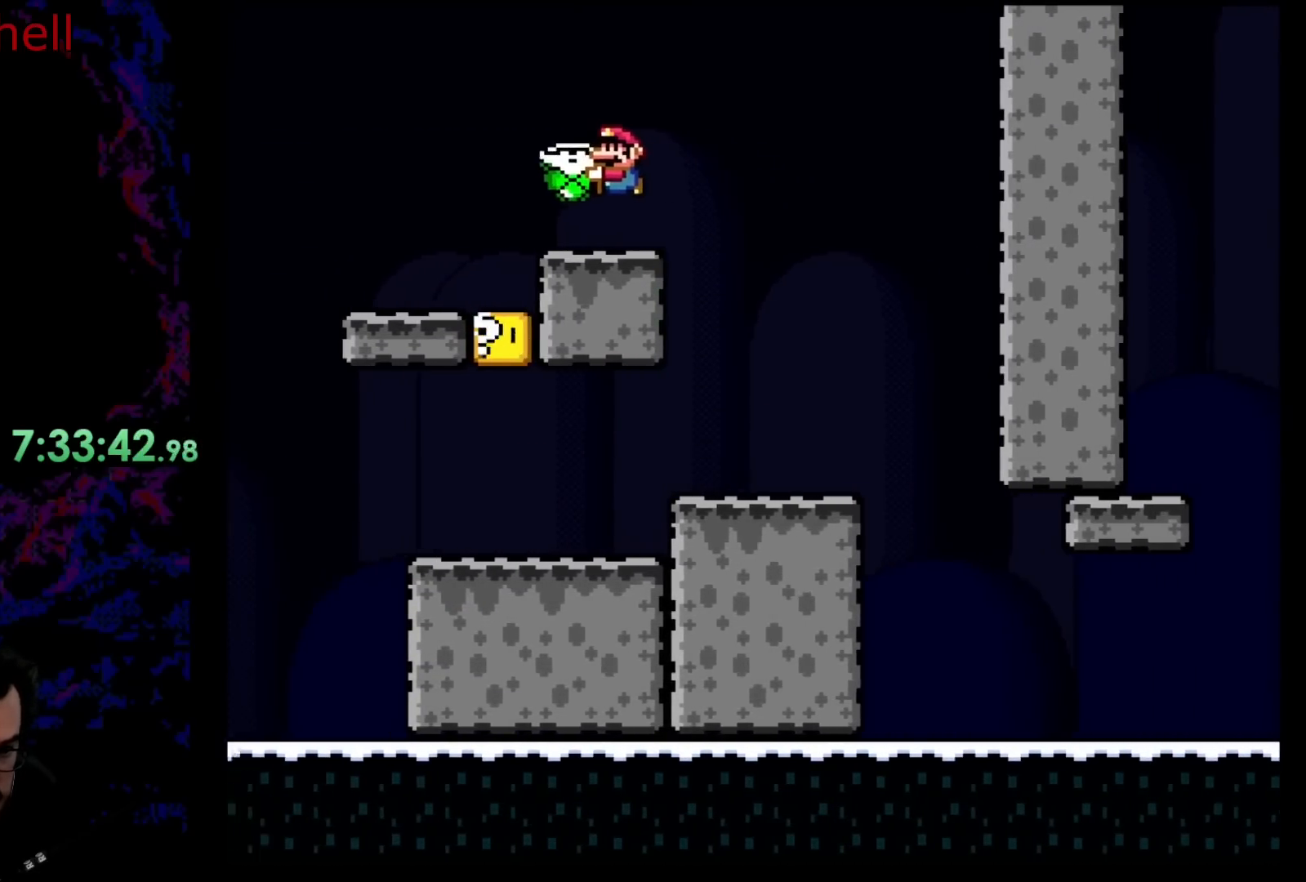
{"buttons": ["DPAD_DOWN", "DPAD_LEFT"], "events": [[83, "B", "up"], [317, "DPAD_LEFT", "up"], [317, "DPAD_RIGHT", "down"], [417, "DPAD_DOWN", "down"], [450, "DPAD_RIGHT", "up"], [500, "DPAD_LEFT", "down"], [500, "Y", "up"]]}
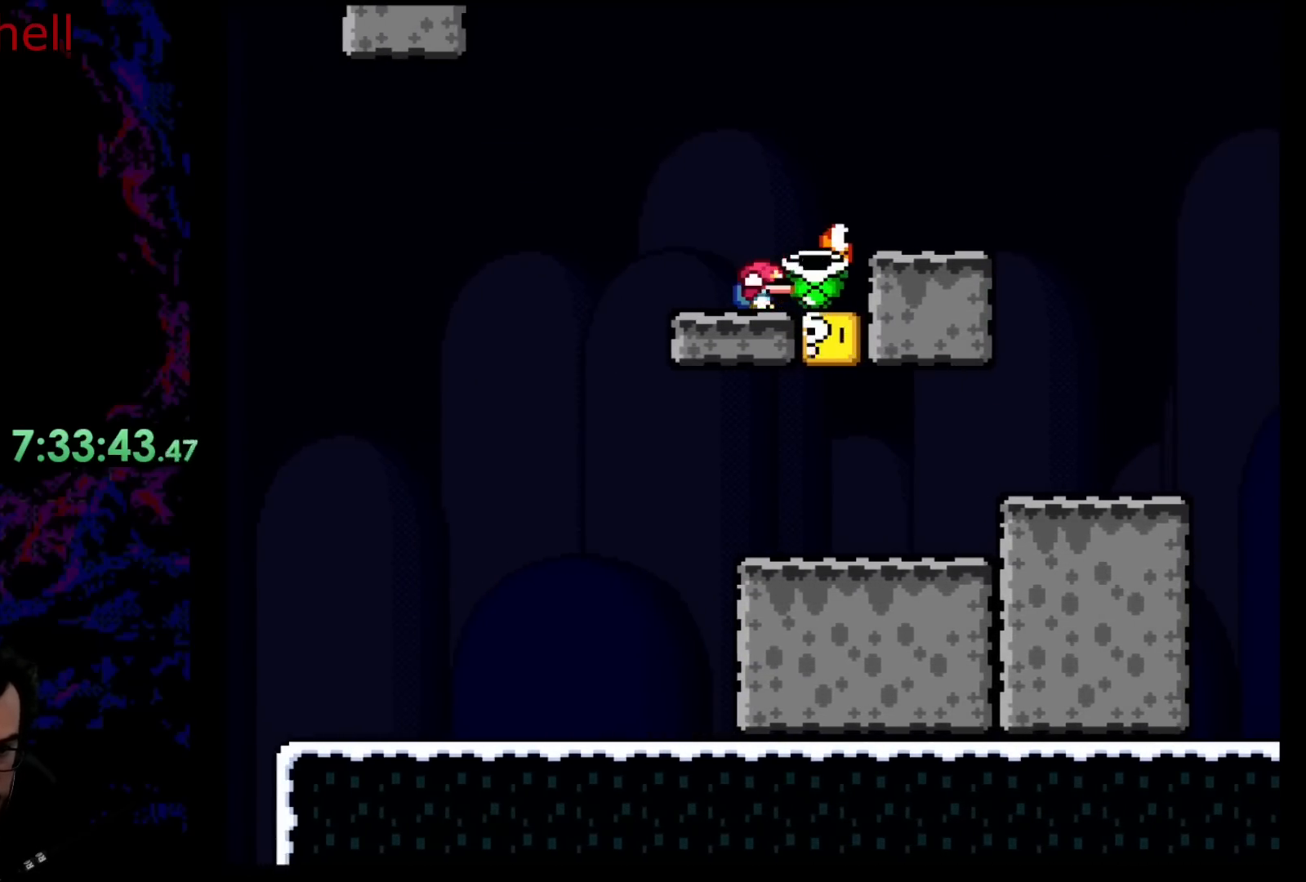
{"buttons": ["Y", "DPAD_LEFT"], "events": [[100, "Y", "down"], [117, "DPAD_DOWN", "up"]]}
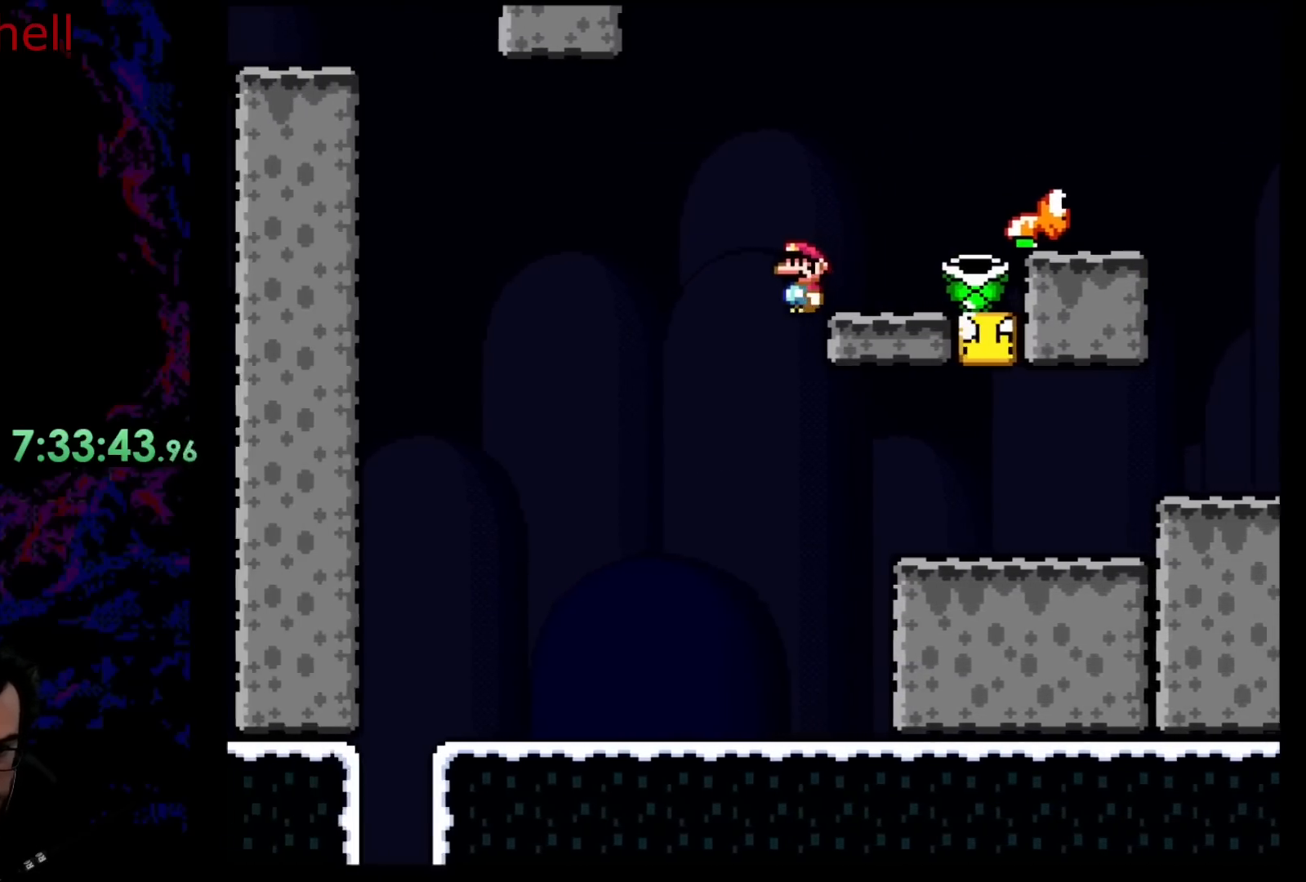
{"buttons": ["Y"], "events": [[183, "DPAD_LEFT", "up"], [233, "DPAD_RIGHT", "down"], [383, "DPAD_RIGHT", "up"]]}